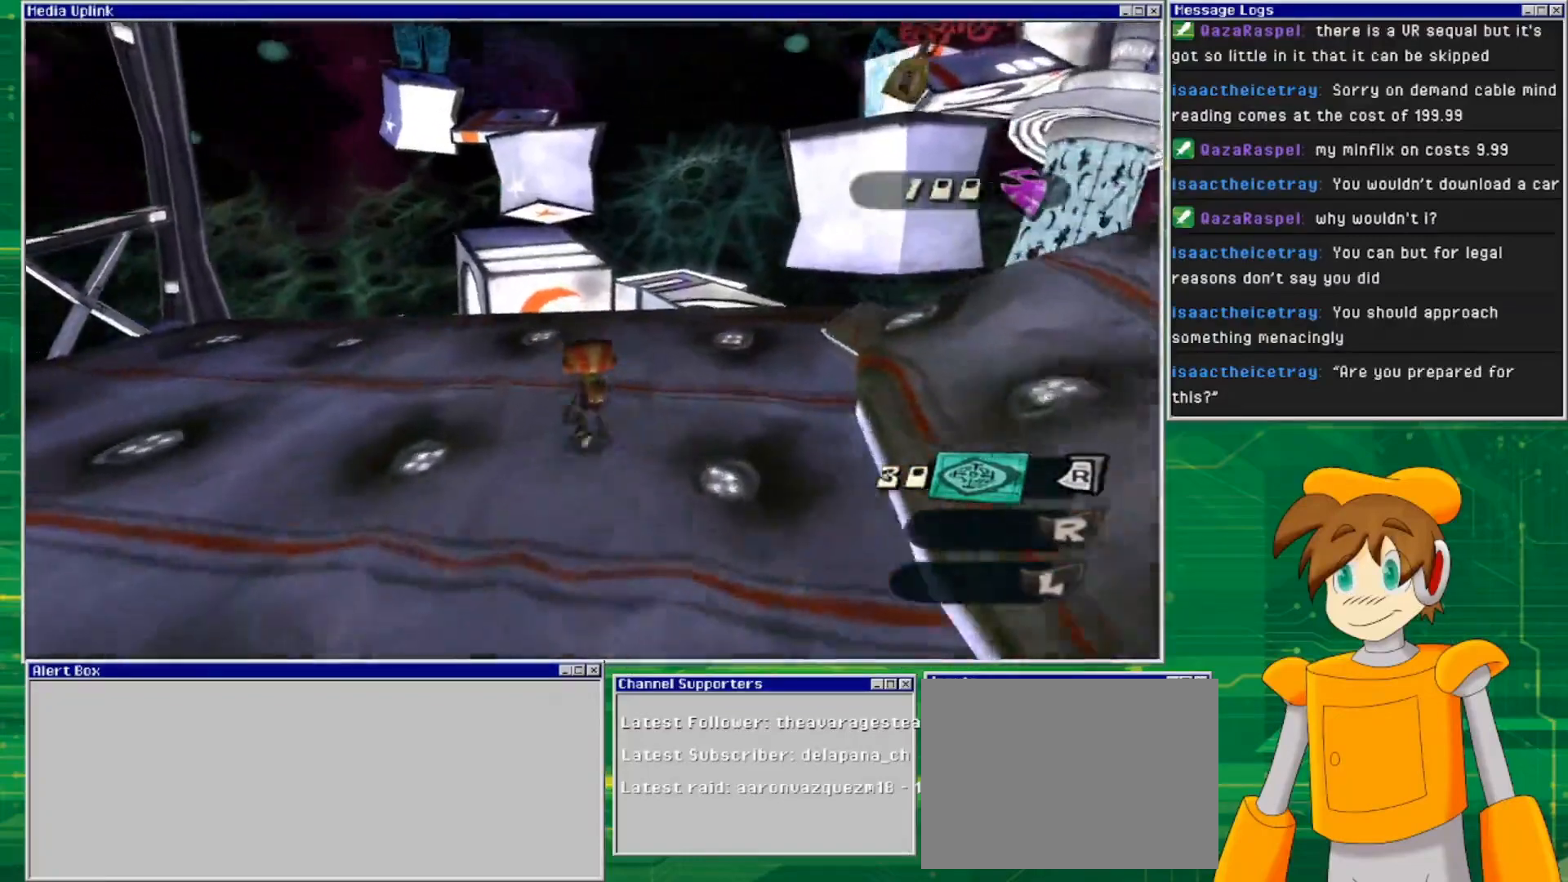
Gameplay with a controller (PlayStation layout); each line is a JSON object with the inputs held at the frame after it. "events" lists button and stick changes between this image and that frame as [ms after this image, input, new state], when the widget could be followed in between. Not read: L3 R3.
{"buttons": [], "left_stick": "up", "right_stick": "center", "events": []}
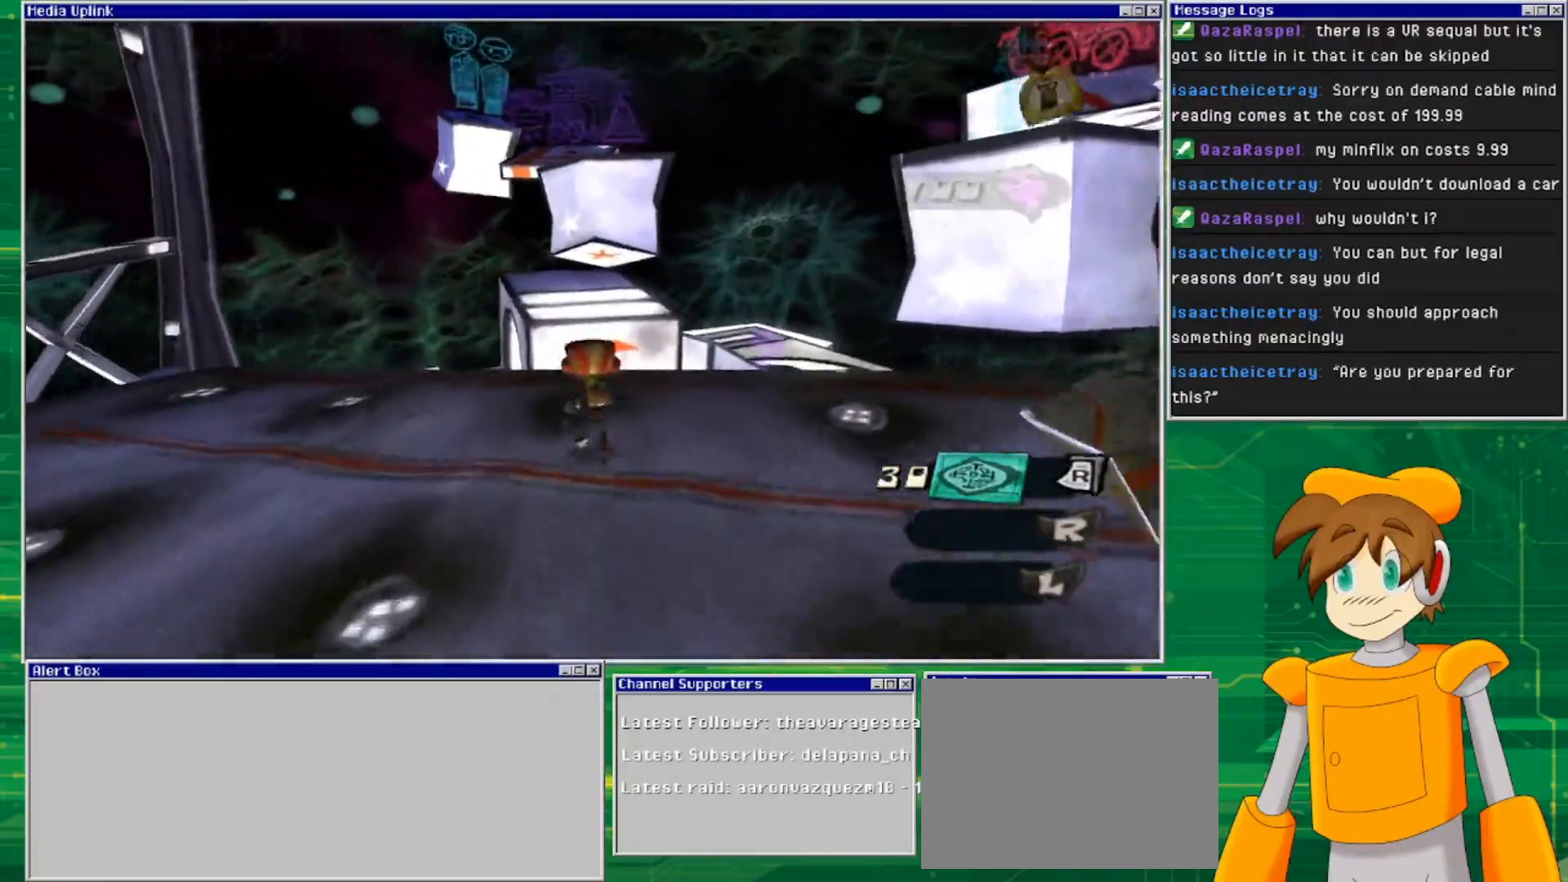
{"buttons": ["CROSS"], "left_stick": "up", "right_stick": "center", "events": [[133, "CROSS", "down"]]}
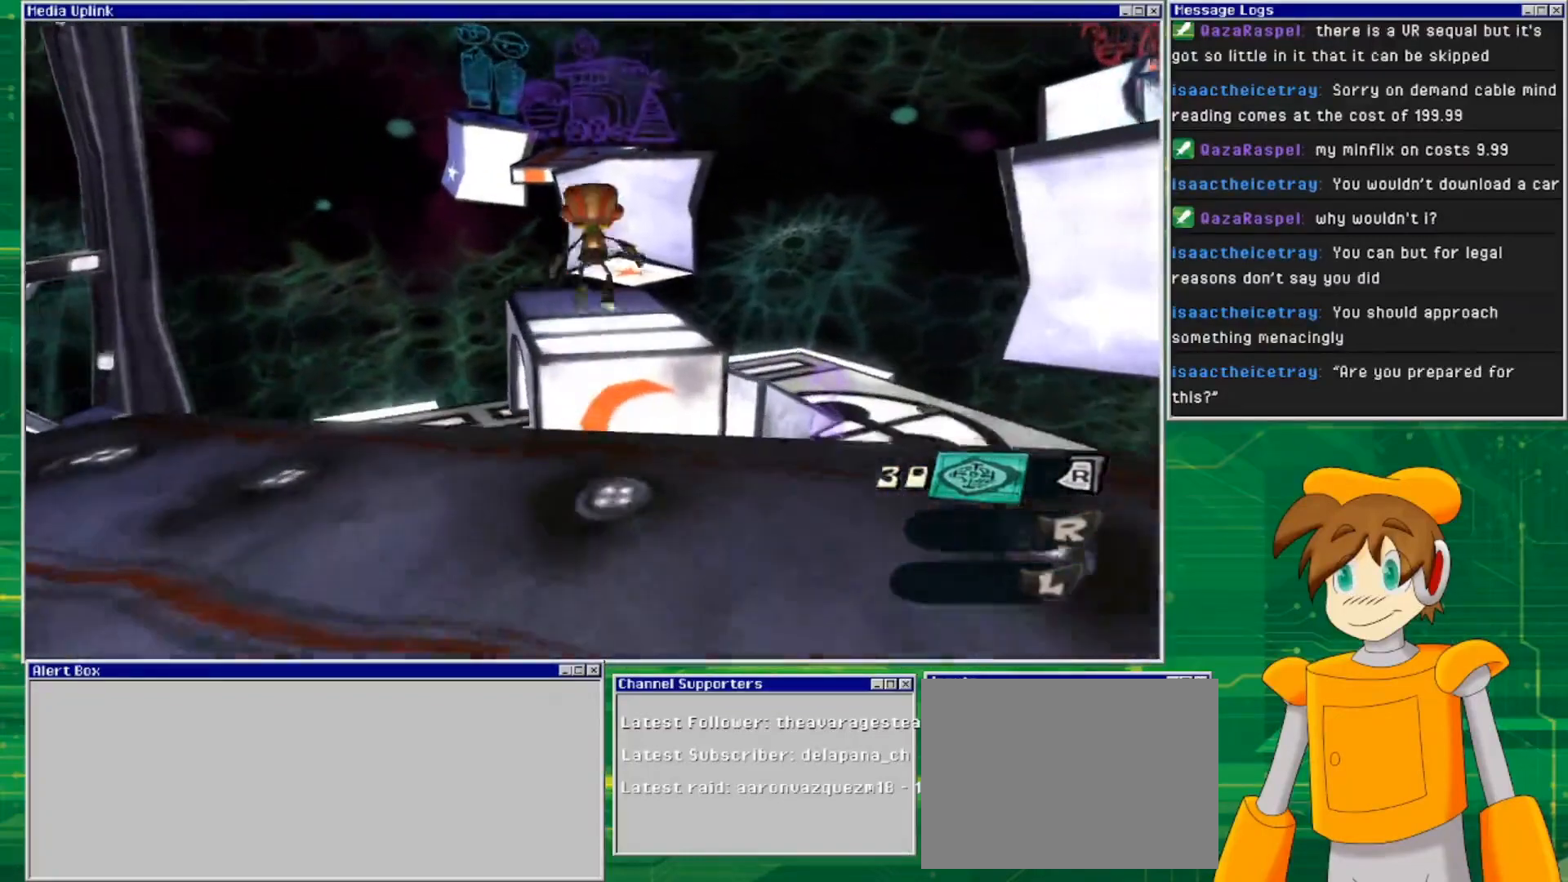
{"buttons": ["CROSS"], "left_stick": "up", "right_stick": "center", "events": [[133, "CROSS", "up"], [200, "CROSS", "down"]]}
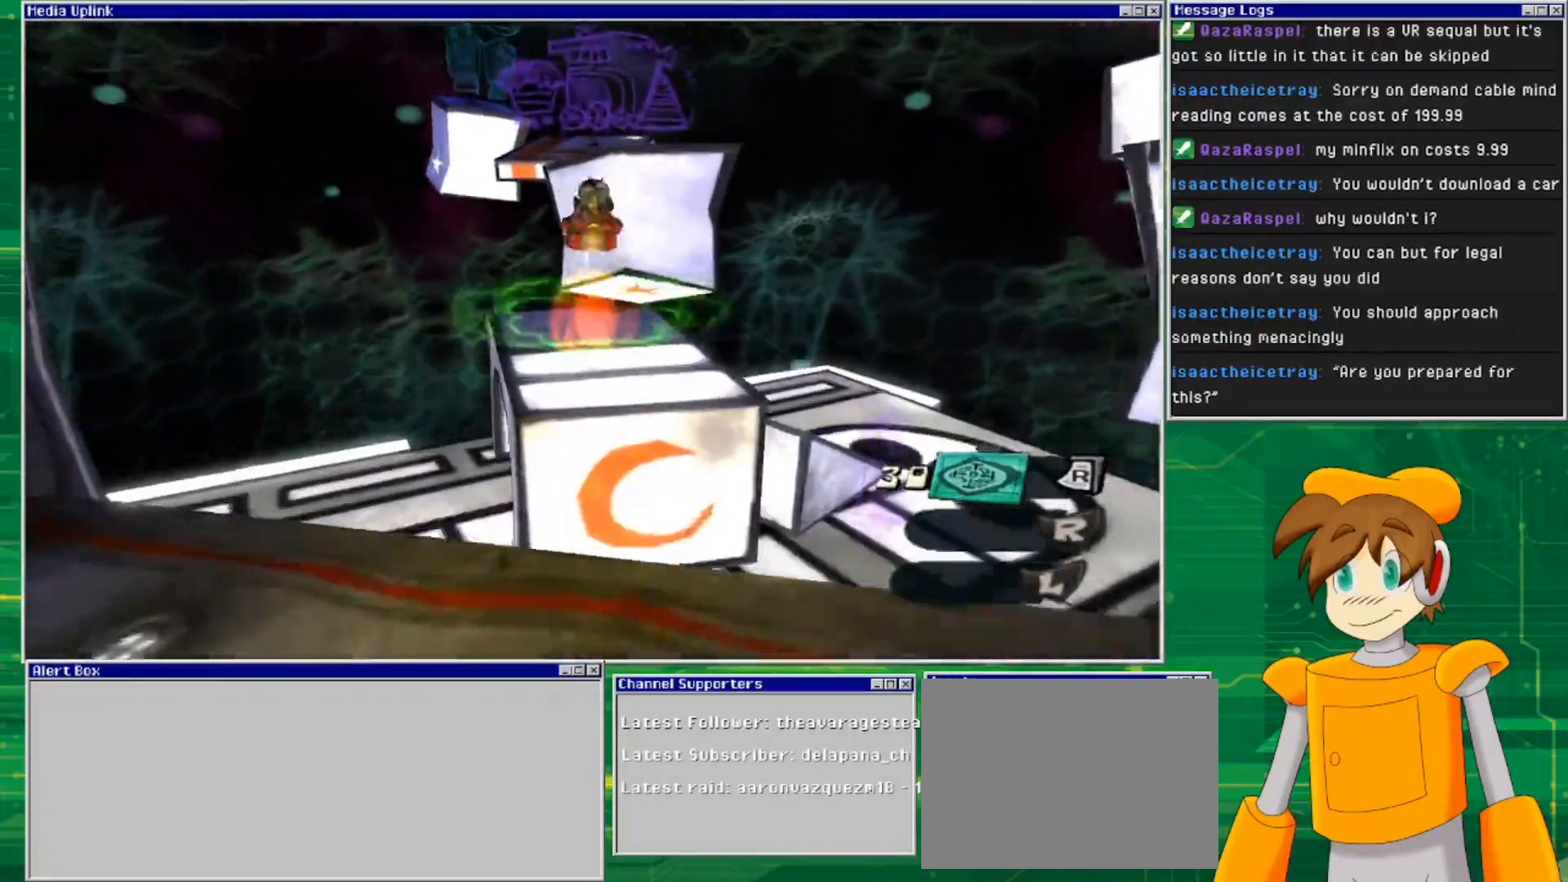
{"buttons": [], "left_stick": "center", "right_stick": "center", "events": [[333, "CROSS", "up"], [400, "left_stick", "center"]]}
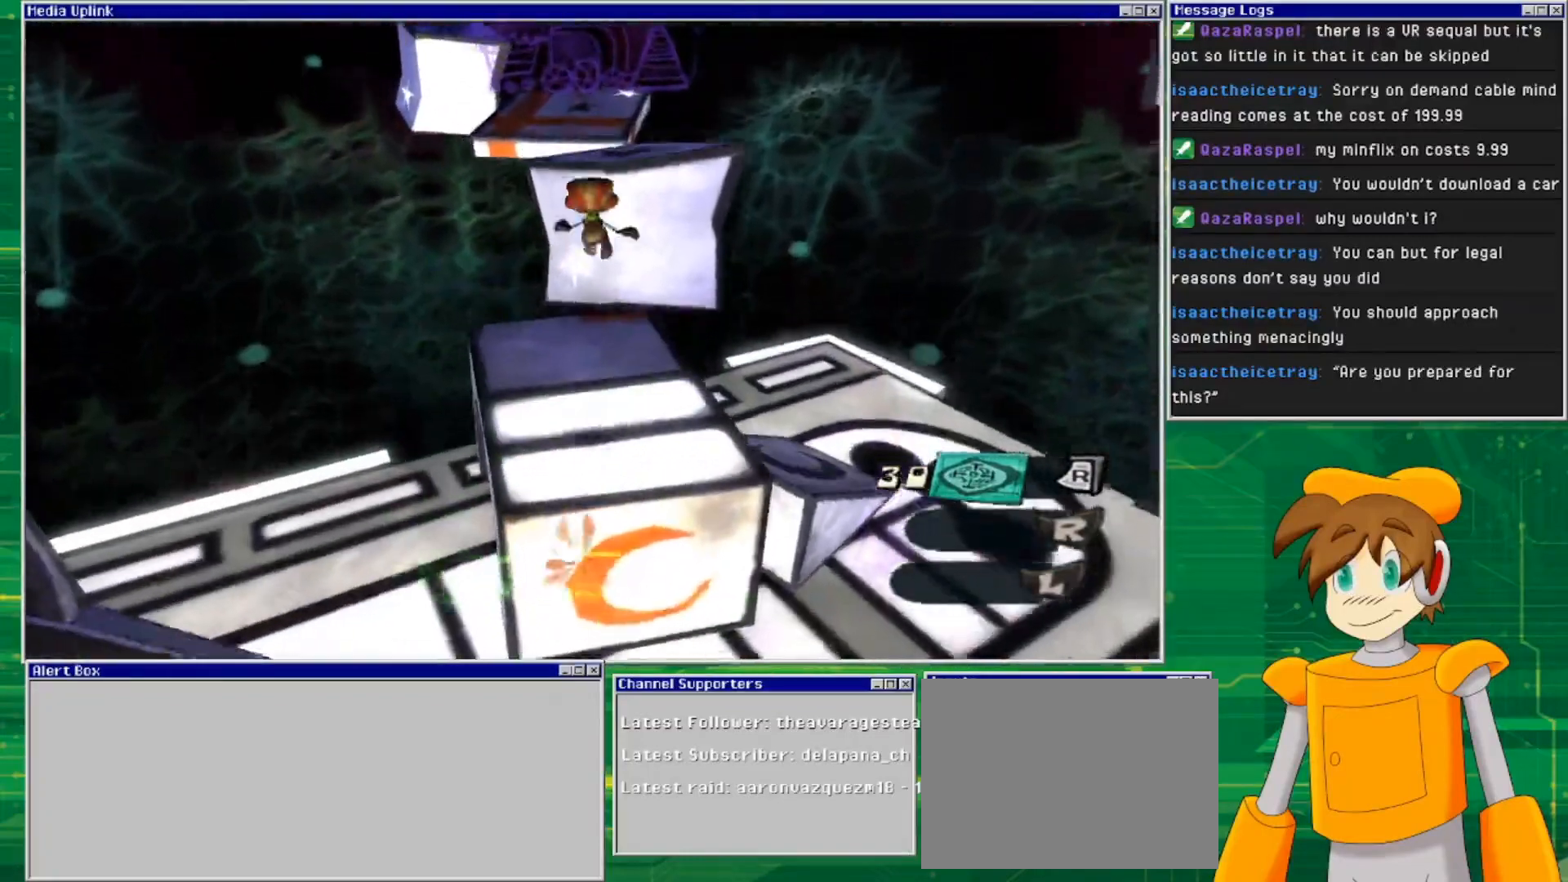
{"buttons": ["CROSS"], "left_stick": "center", "right_stick": "center", "events": [[500, "CROSS", "down"]]}
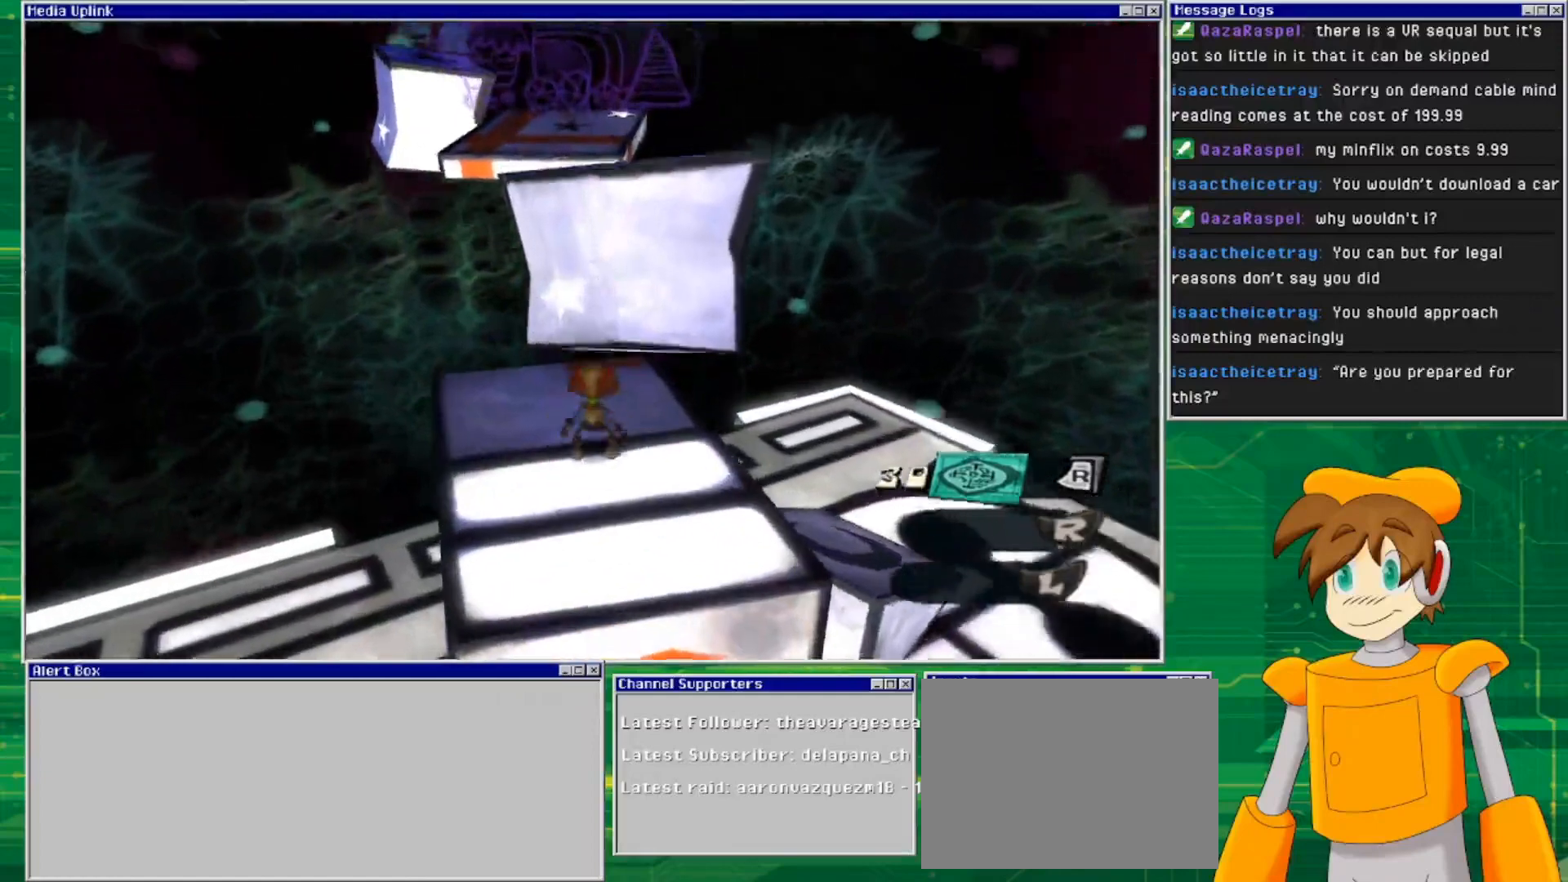
{"buttons": ["CROSS"], "left_stick": "up", "right_stick": "center", "events": [[367, "CROSS", "up"], [467, "CROSS", "down"], [500, "left_stick", "up"]]}
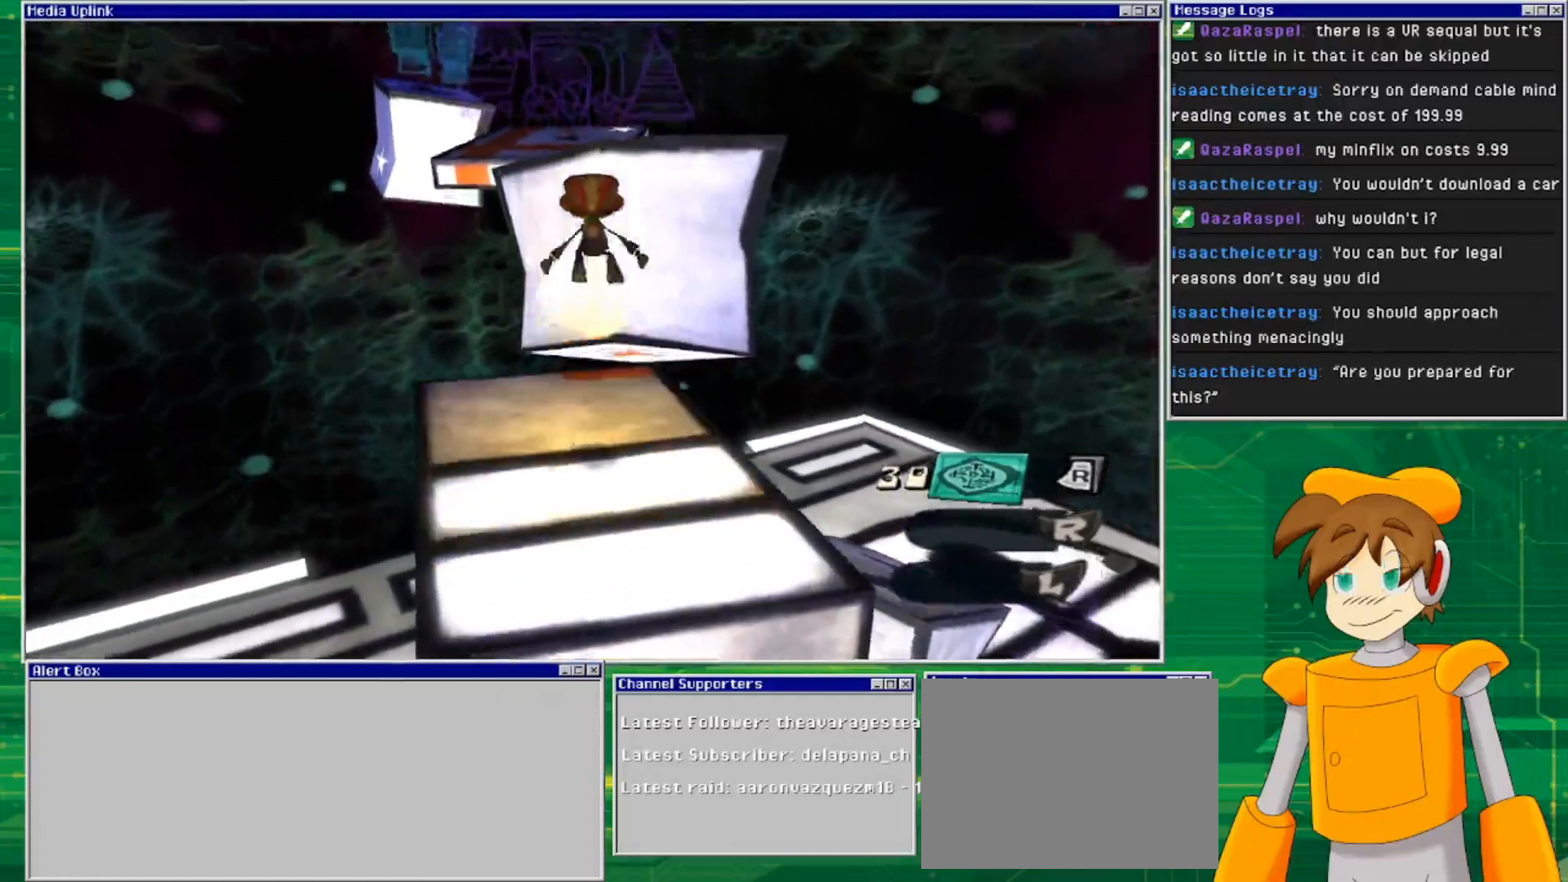
{"buttons": ["CROSS"], "left_stick": "up-right", "right_stick": "center", "events": [[500, "left_stick", "up-right"]]}
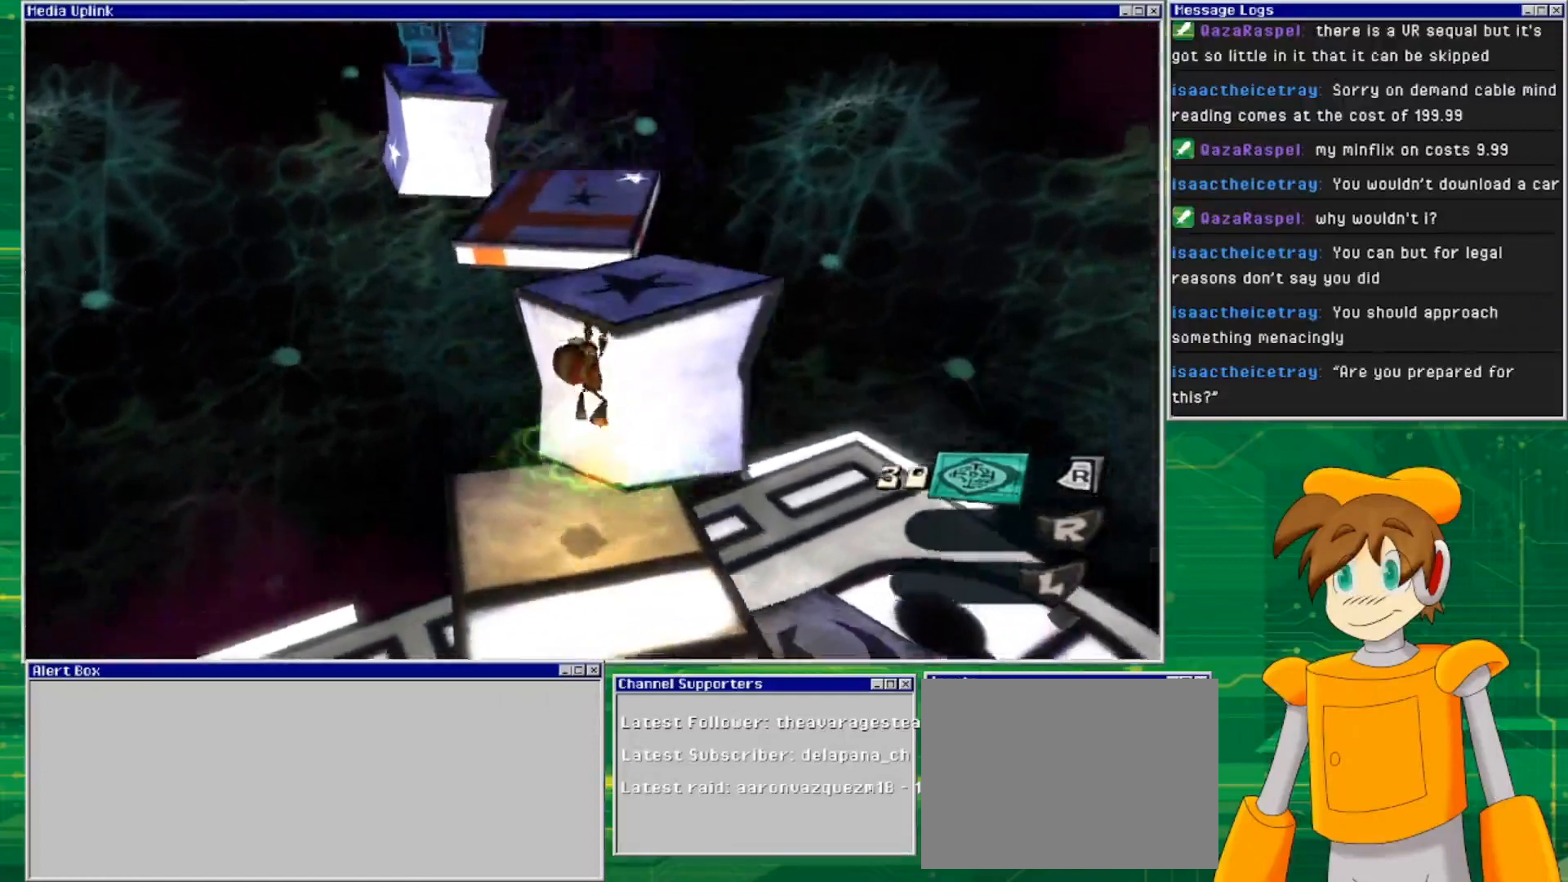
{"buttons": [], "left_stick": "up", "right_stick": "center", "events": [[200, "CROSS", "up"], [267, "CROSS", "down"], [267, "left_stick", "up"], [433, "CROSS", "up"]]}
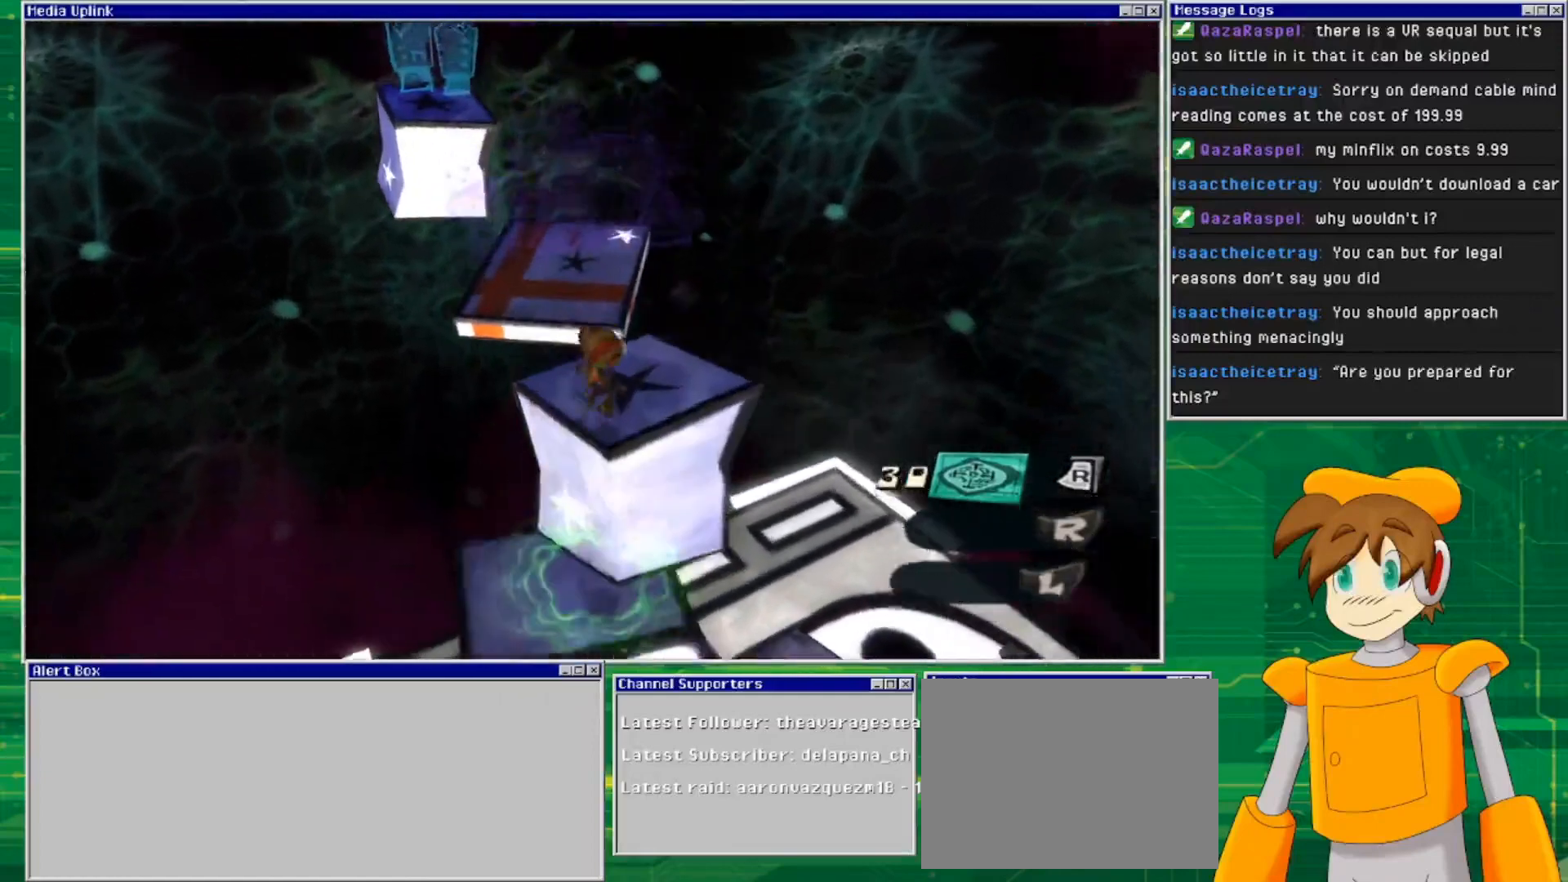
{"buttons": ["CROSS"], "left_stick": "up", "right_stick": "center", "events": [[333, "CROSS", "down"]]}
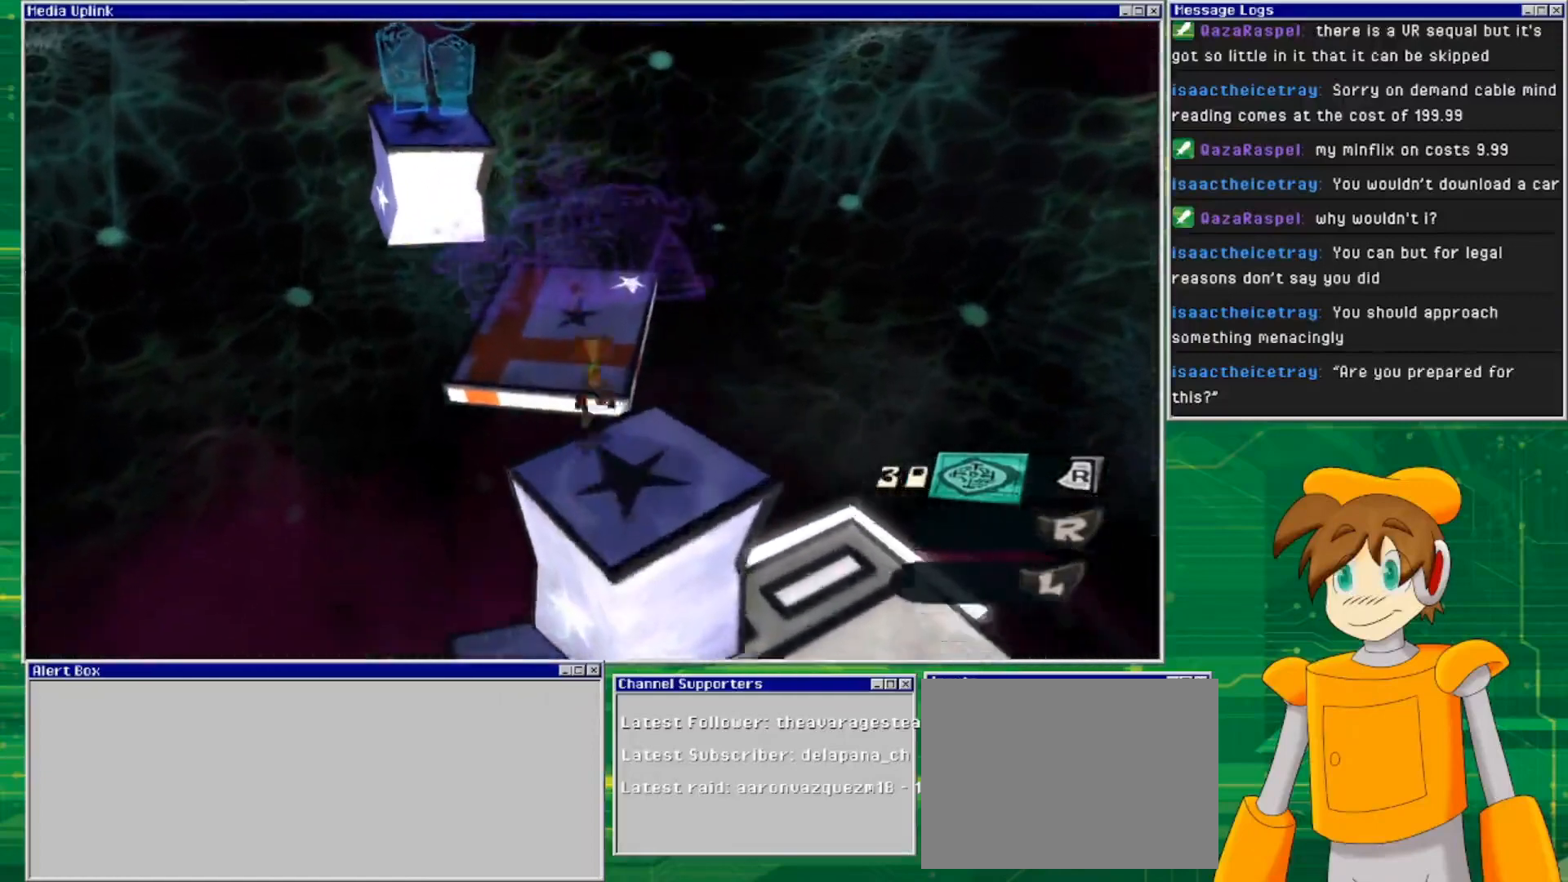
{"buttons": [], "left_stick": "down-left", "right_stick": "left", "events": [[33, "CROSS", "up"], [400, "left_stick", "down-left"], [433, "right_stick", "left"]]}
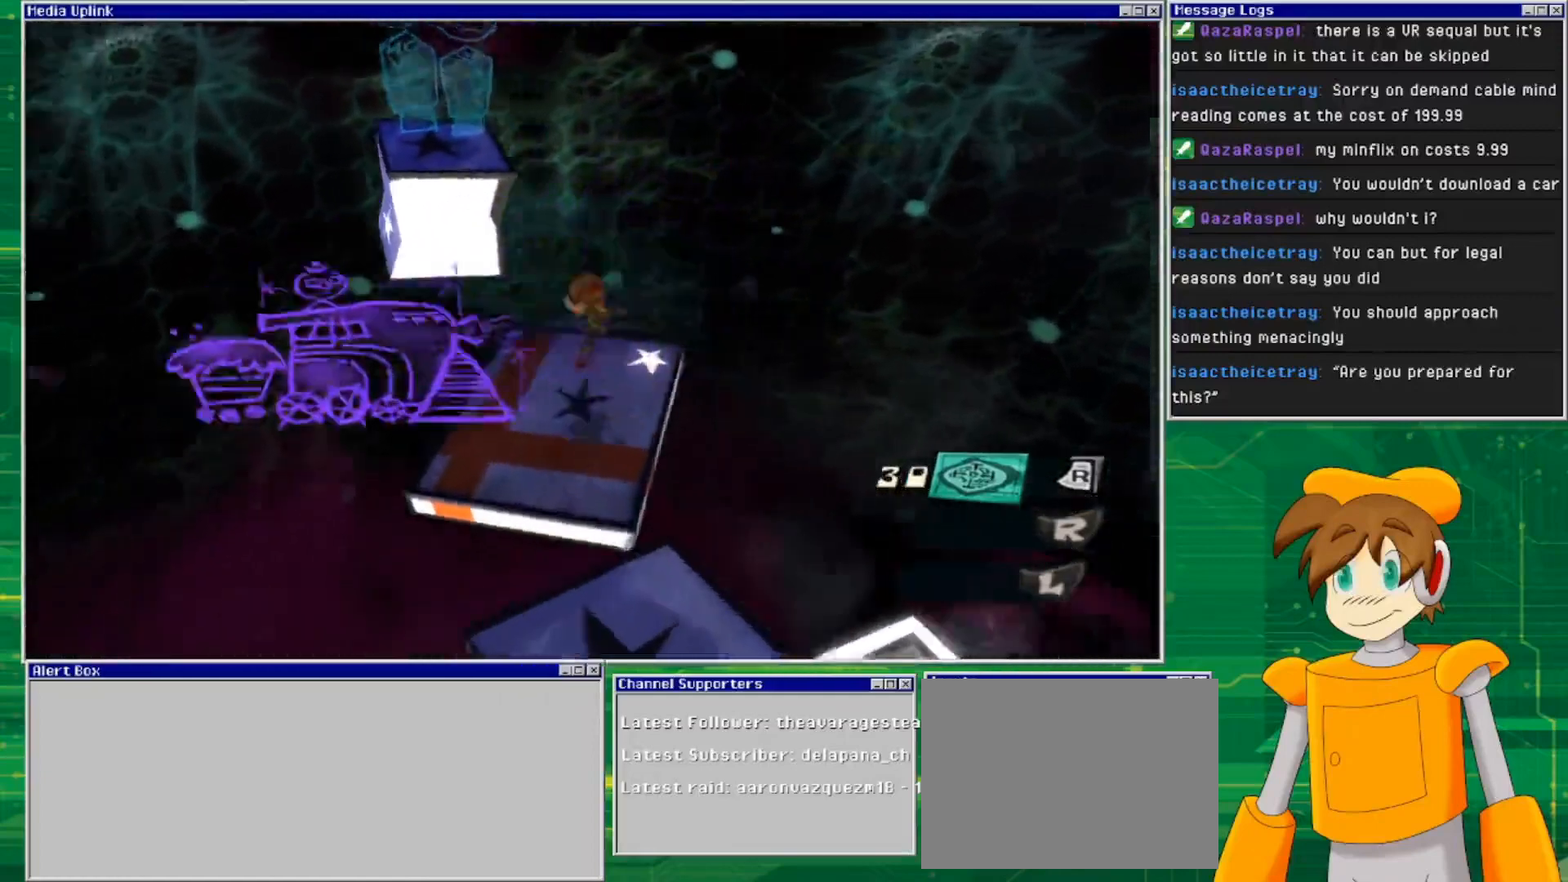
{"buttons": [], "left_stick": "center", "right_stick": "center", "events": [[233, "left_stick", "center"], [233, "right_stick", "center"]]}
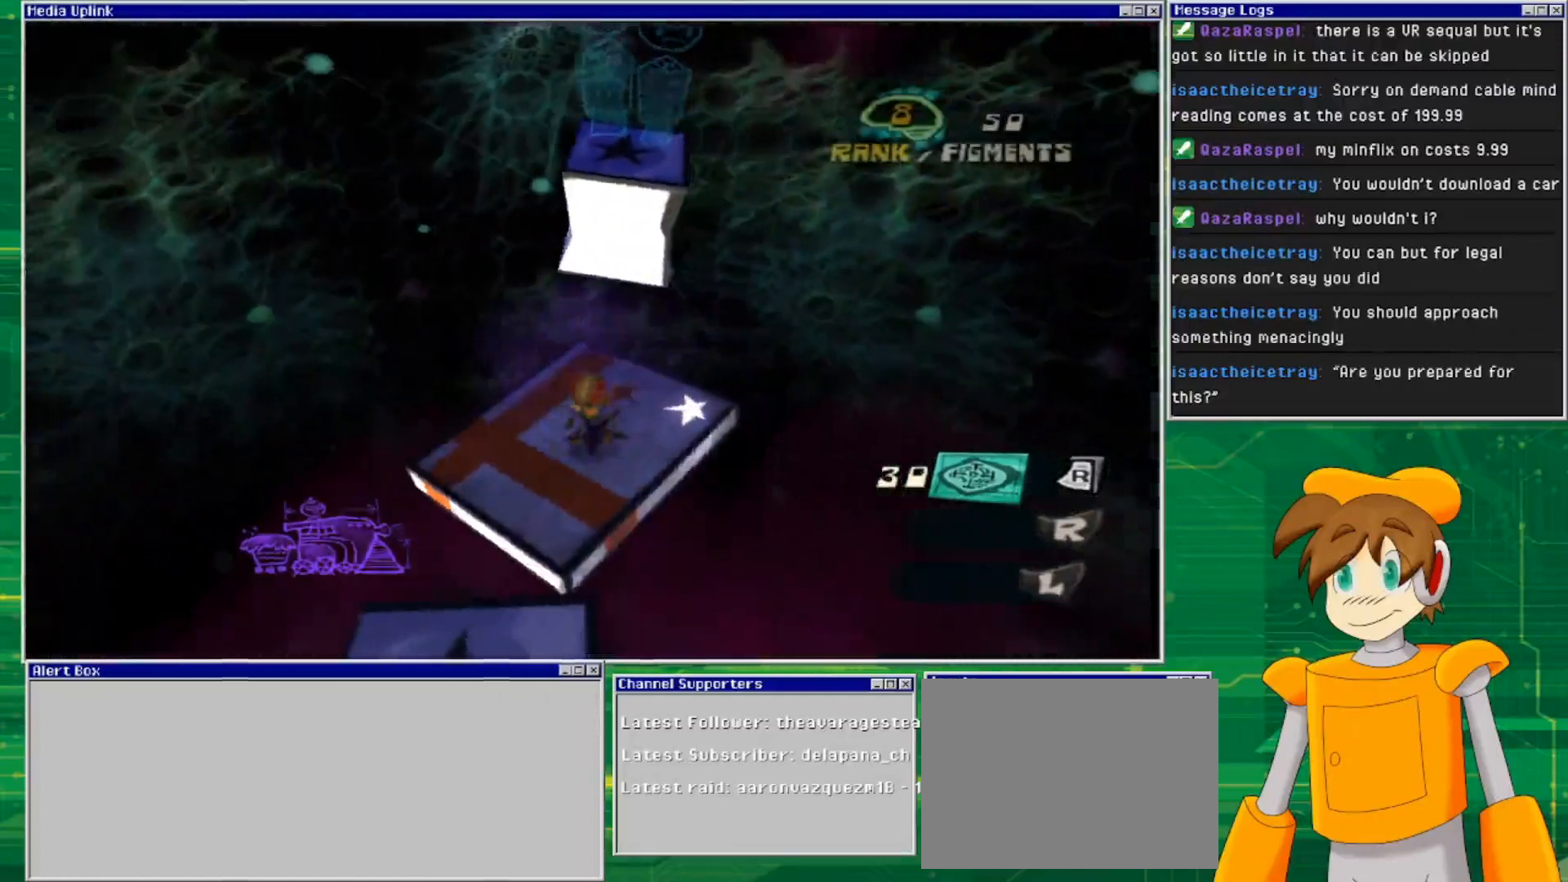
{"buttons": ["CROSS"], "left_stick": "up", "right_stick": "center", "events": [[33, "left_stick", "up-right"], [200, "CROSS", "down"], [200, "left_stick", "up"]]}
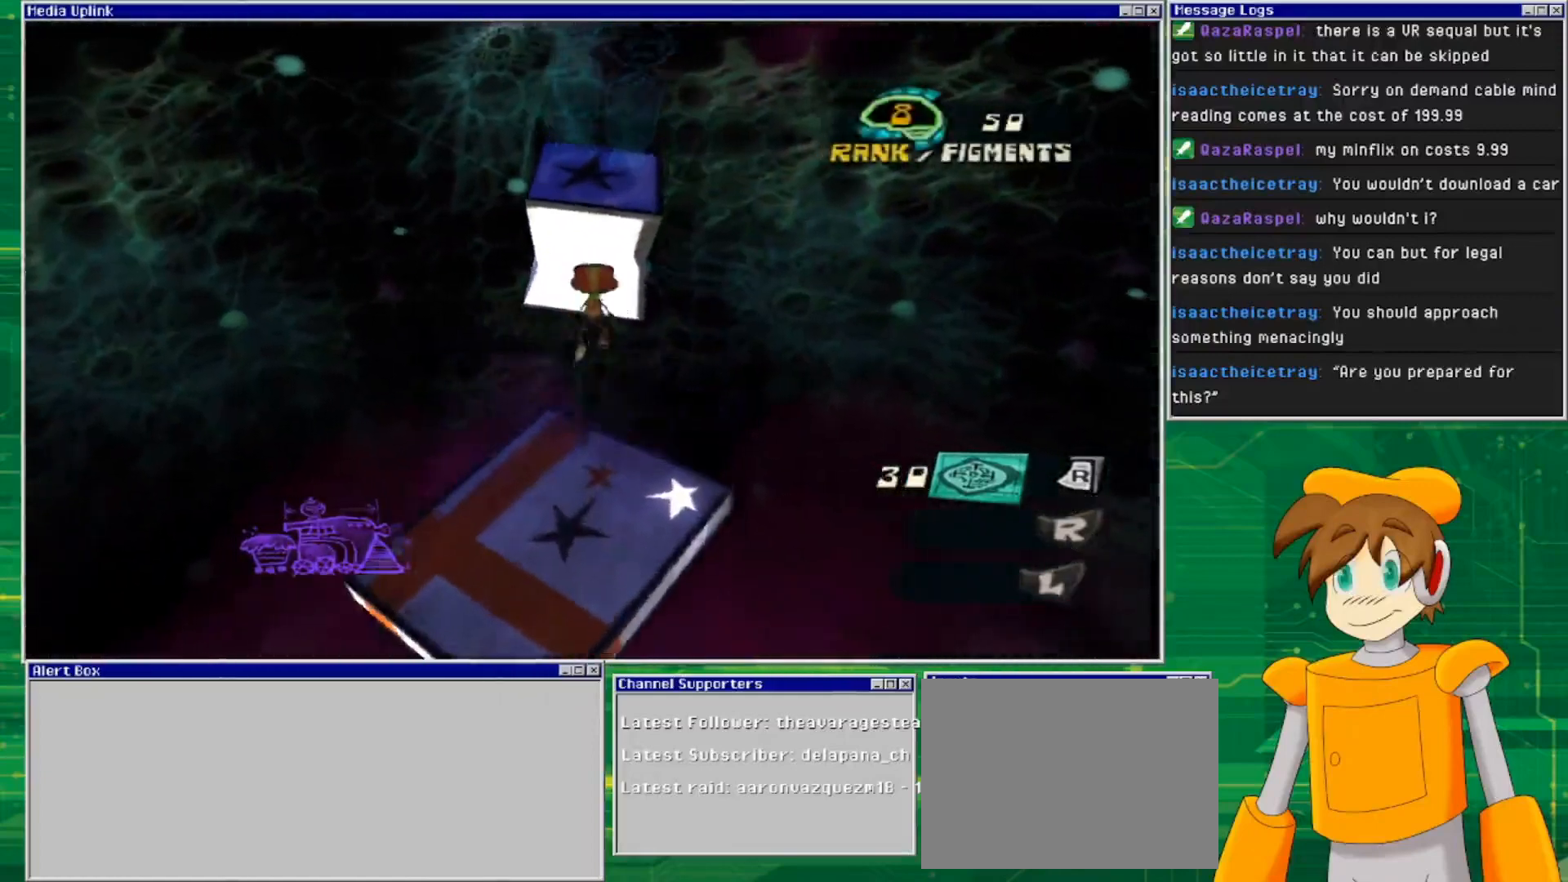
{"buttons": ["CROSS"], "left_stick": "up", "right_stick": "center", "events": [[167, "CROSS", "up"], [367, "CROSS", "down"]]}
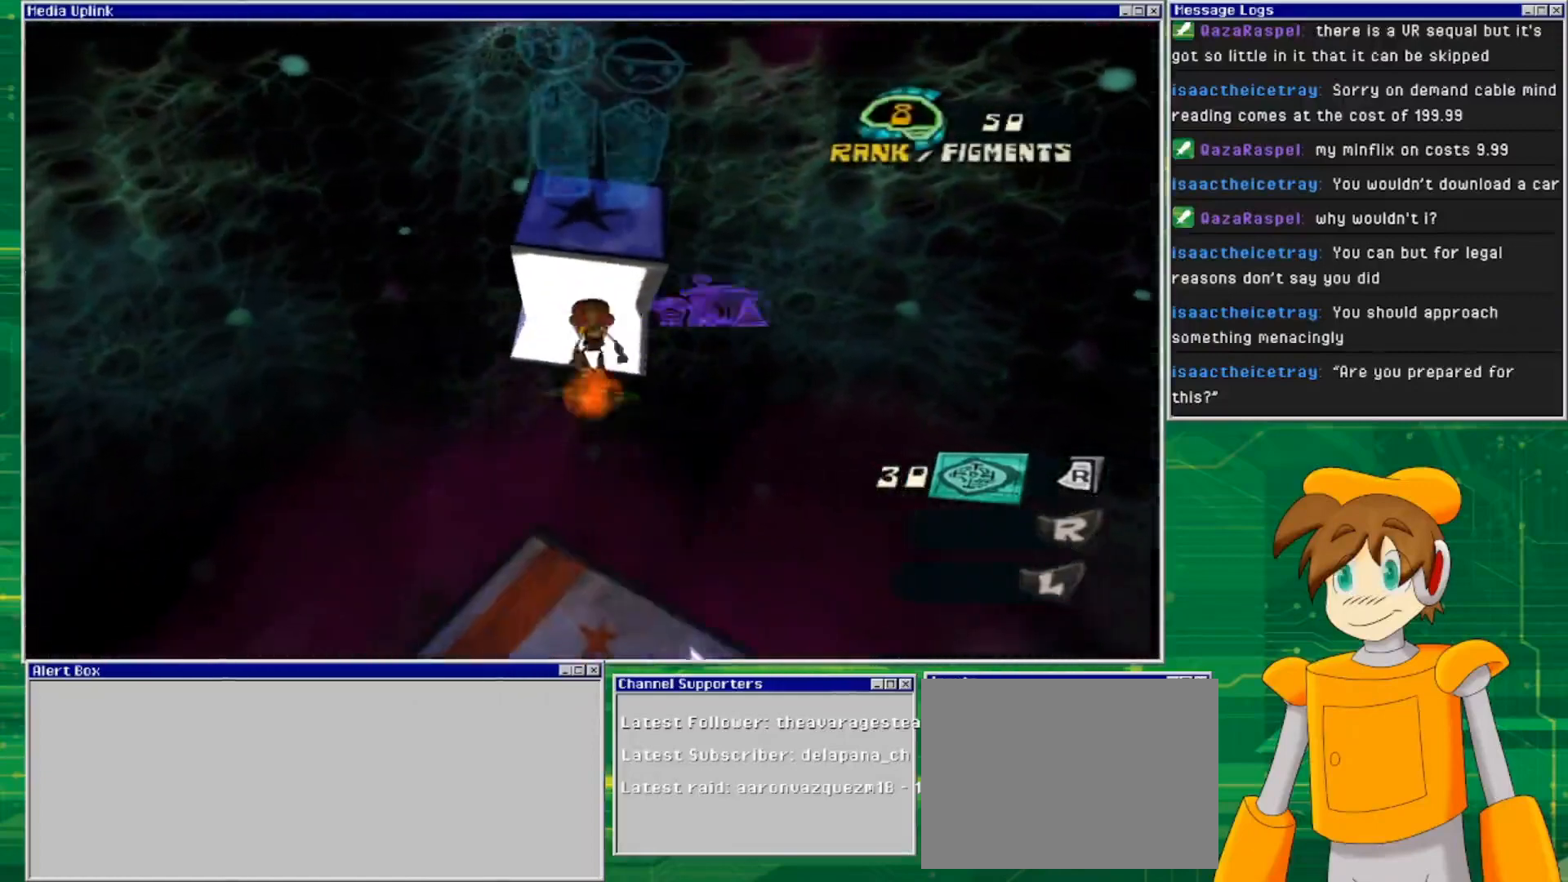
{"buttons": ["CROSS"], "left_stick": "up", "right_stick": "center", "events": []}
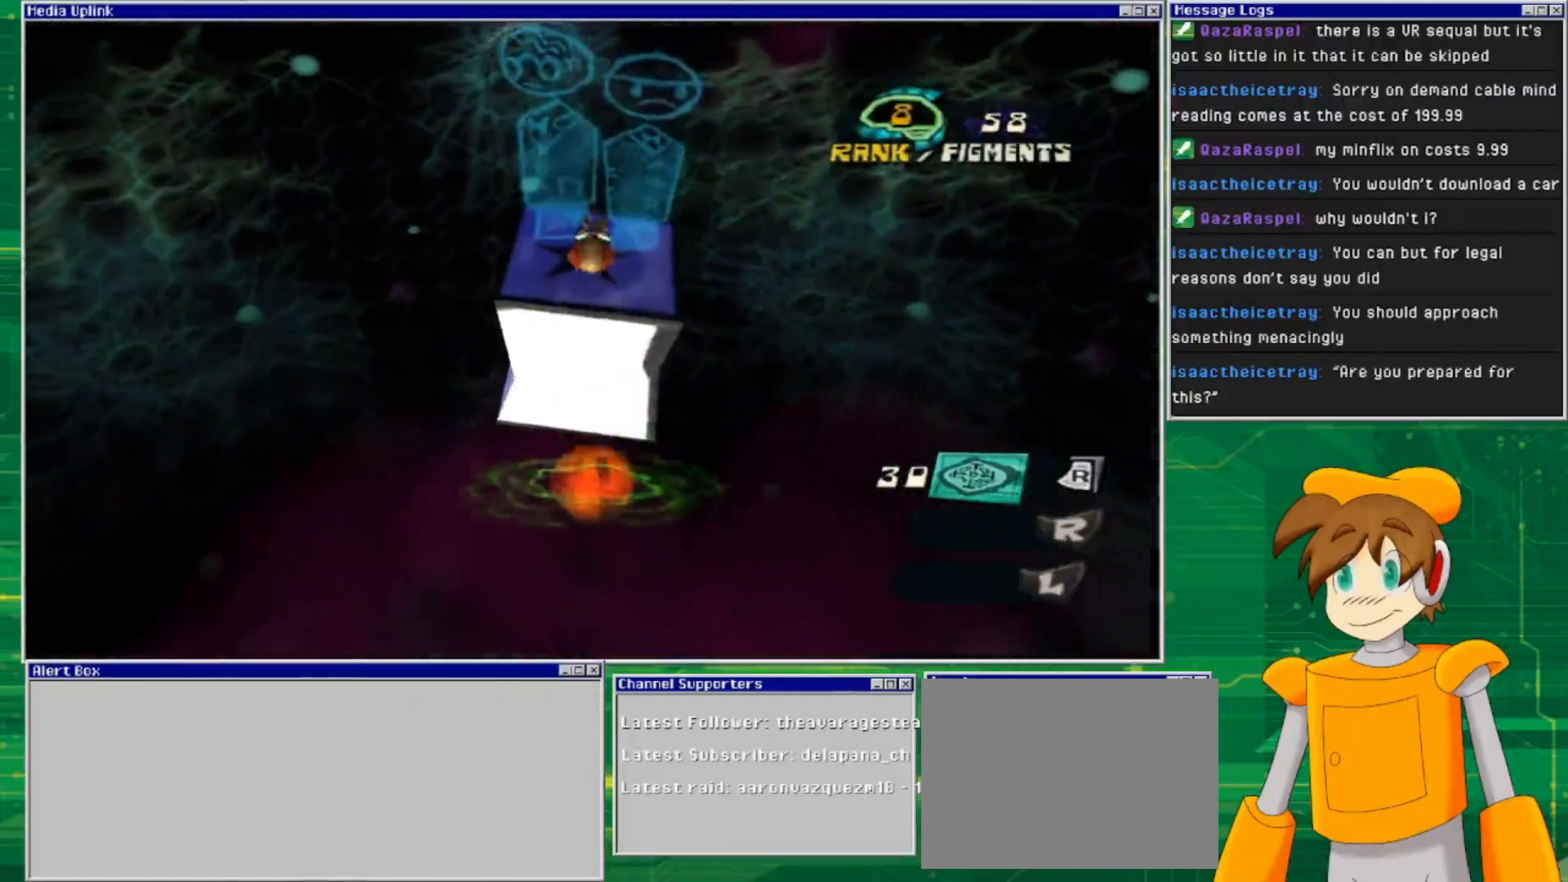
{"buttons": [], "left_stick": "up", "right_stick": "center", "events": [[333, "CROSS", "up"]]}
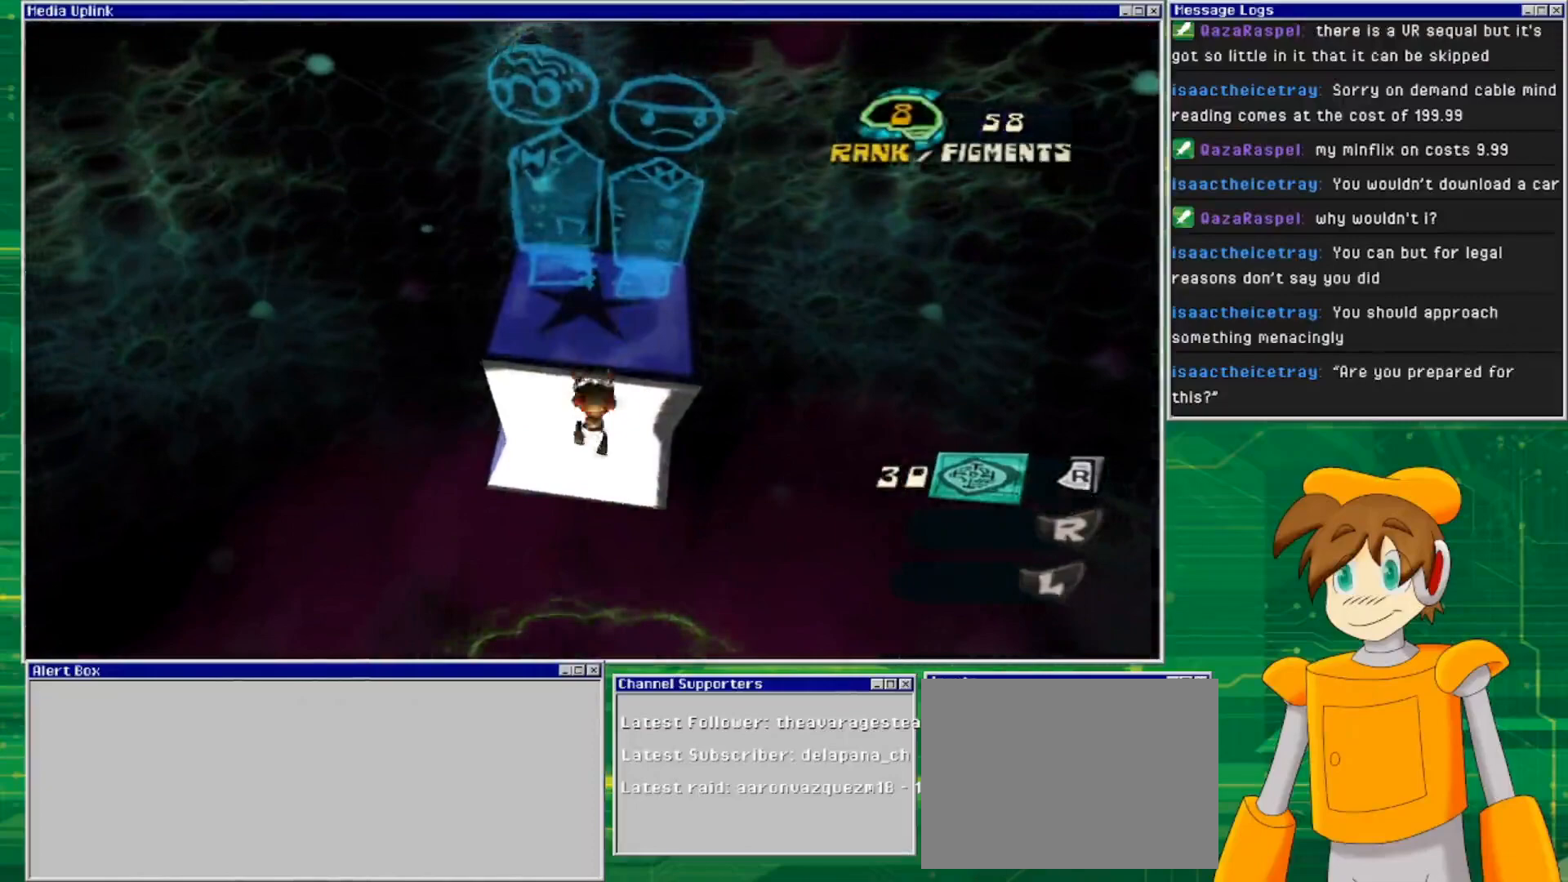
{"buttons": [], "left_stick": "up", "right_stick": "center", "events": [[33, "CROSS", "down"], [500, "CROSS", "up"]]}
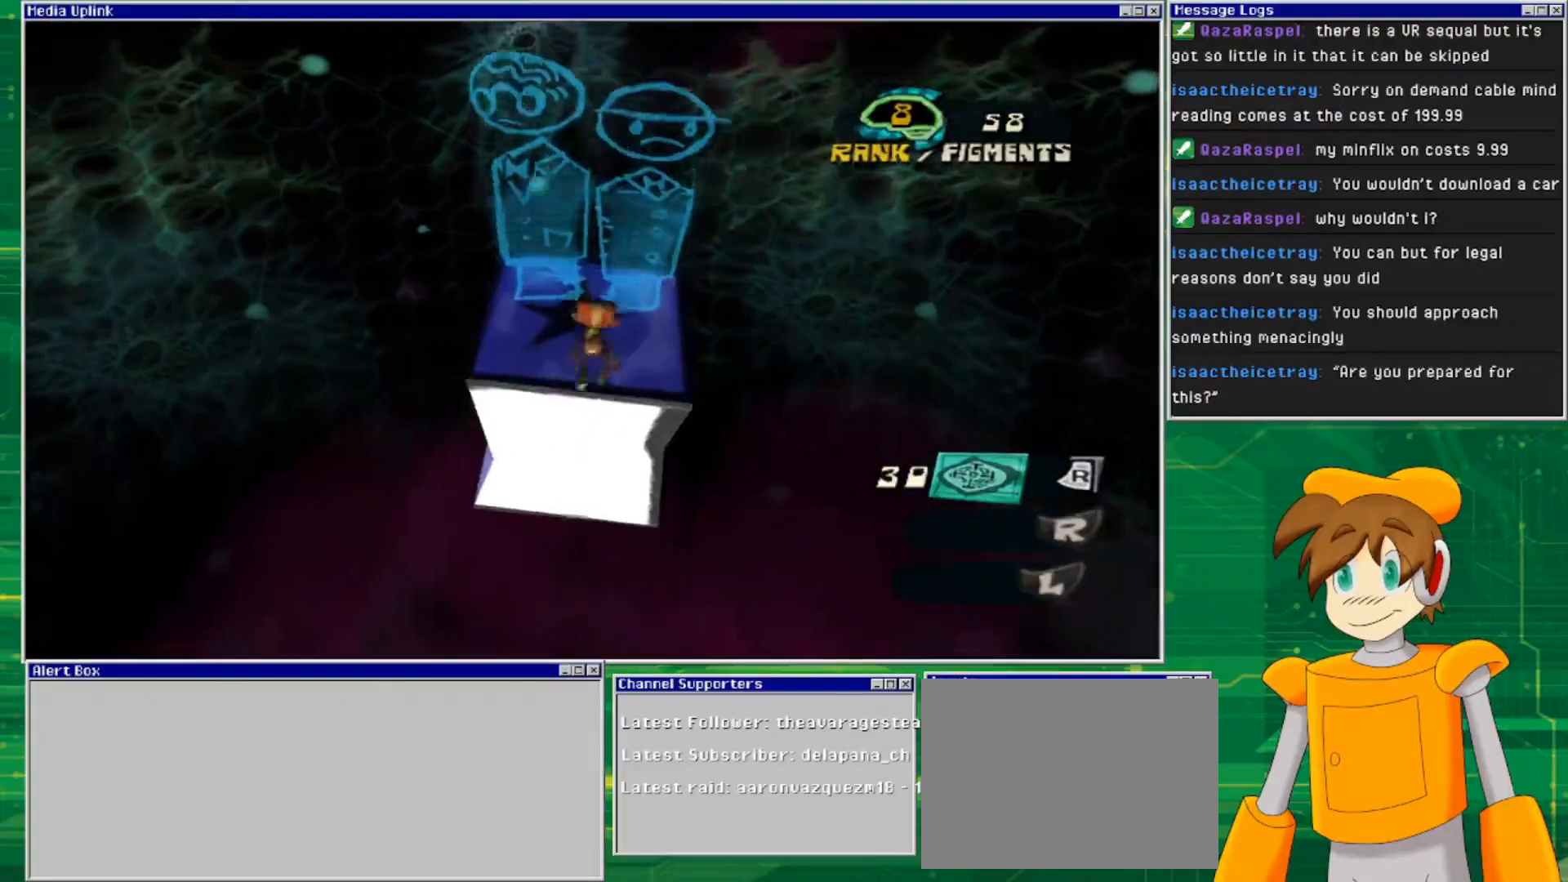
{"buttons": [], "left_stick": "up", "right_stick": "left", "events": [[400, "right_stick", "left"]]}
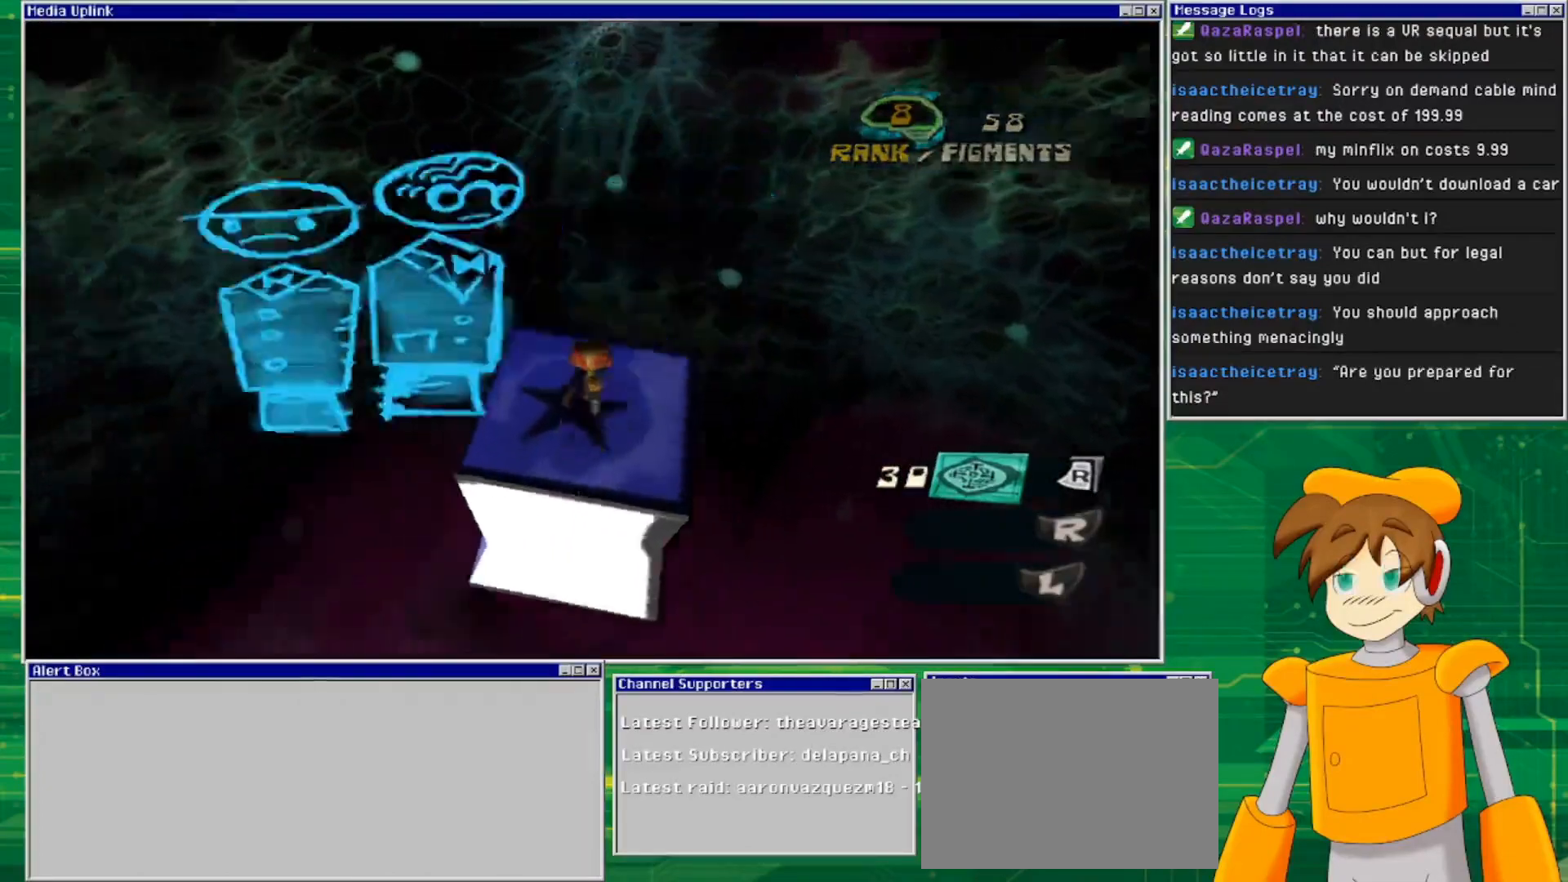
{"buttons": [], "left_stick": "center", "right_stick": "left", "events": [[100, "left_stick", "center"]]}
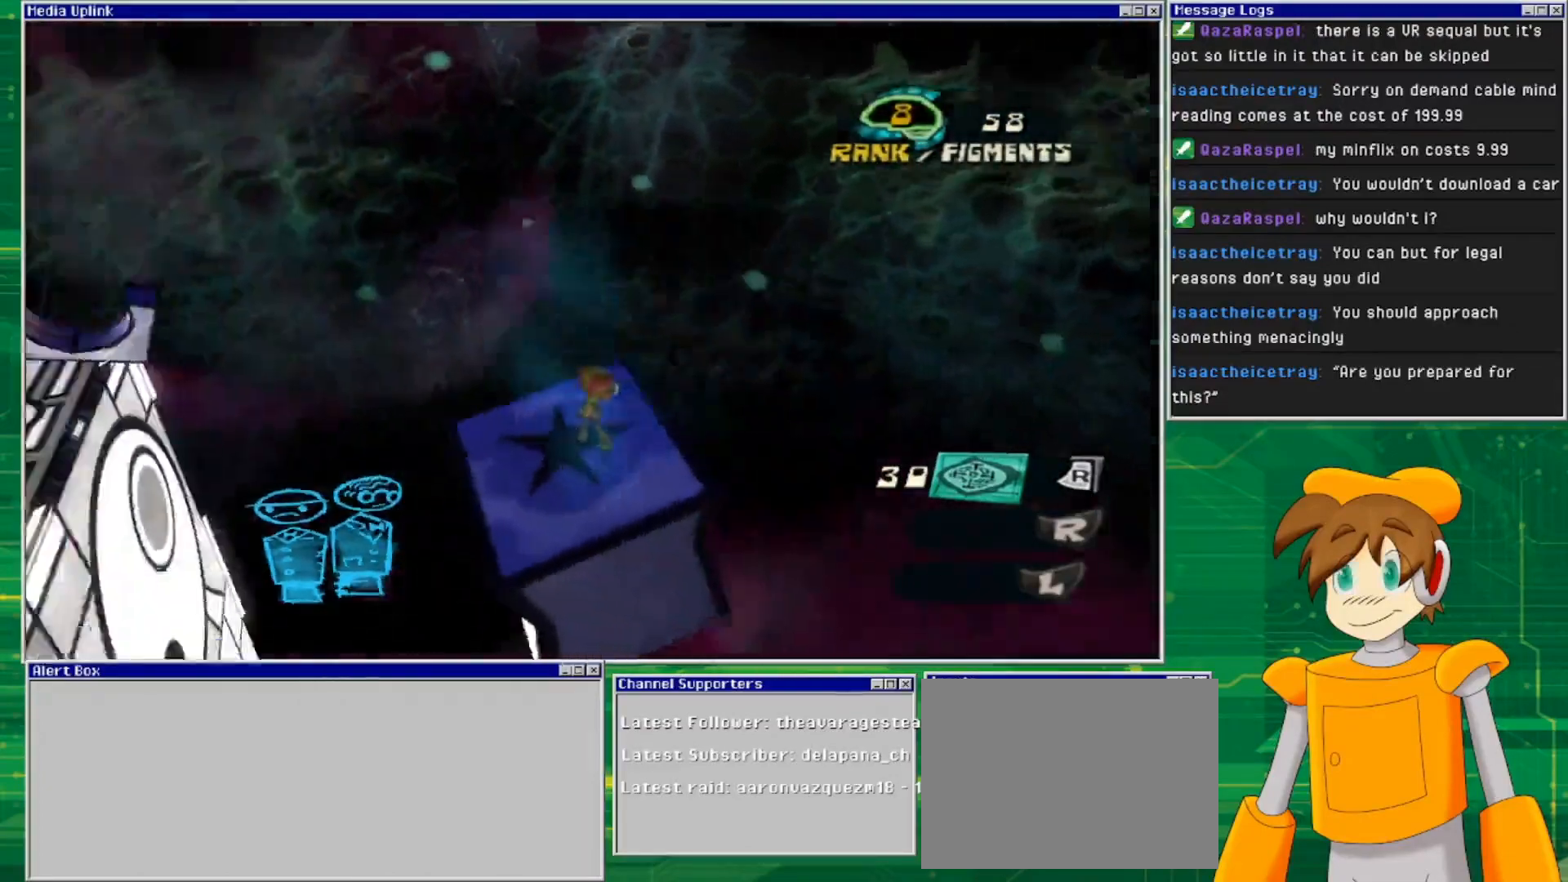
{"buttons": [], "left_stick": "center", "right_stick": "left", "events": [[67, "right_stick", "up-left"], [300, "right_stick", "left"]]}
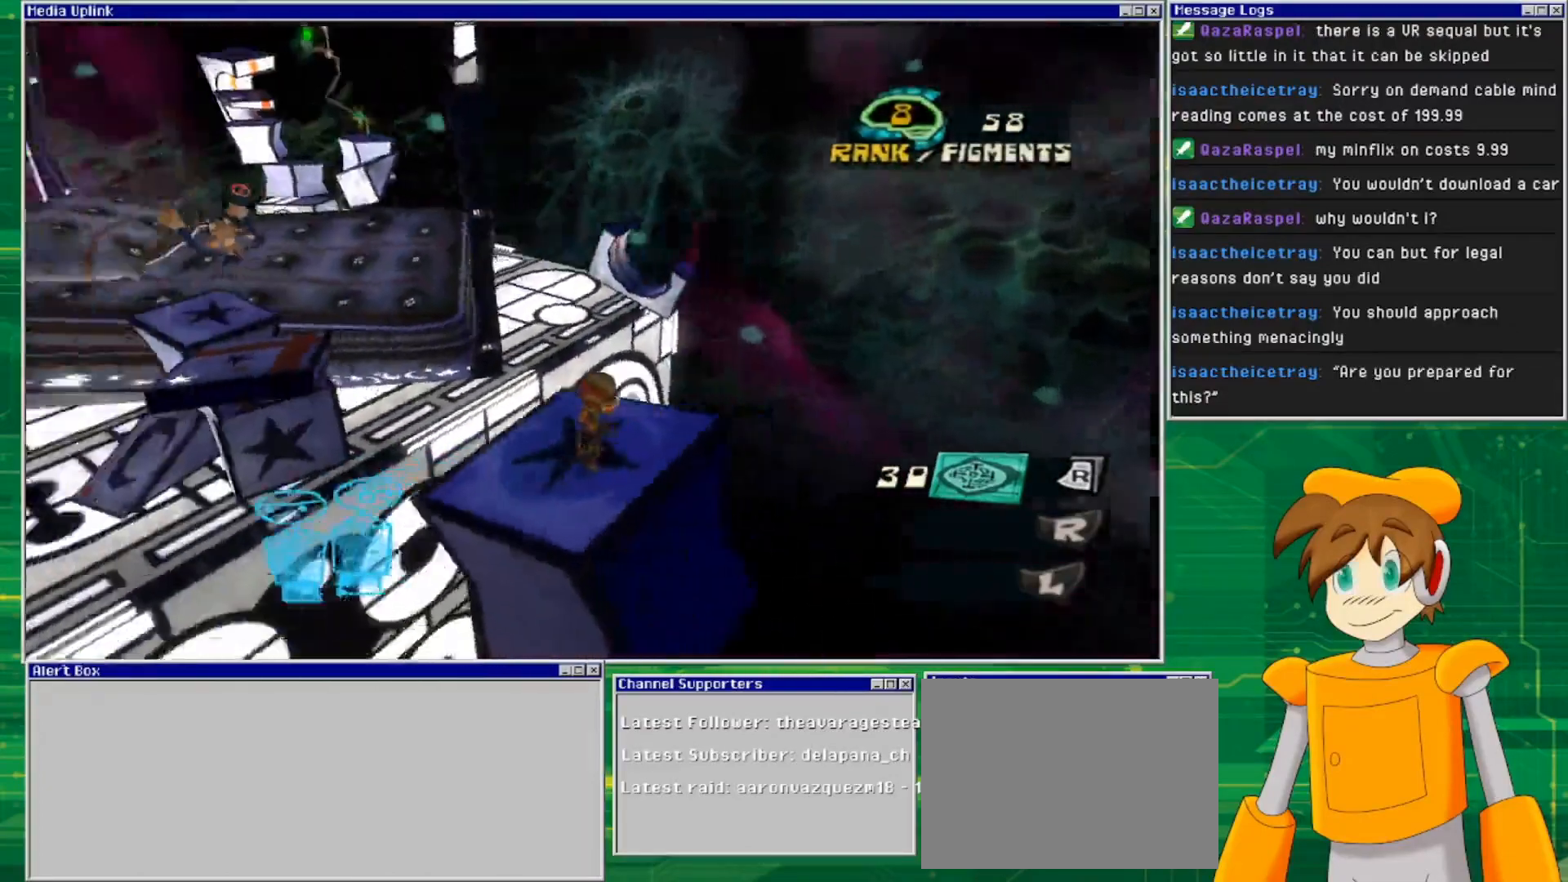
{"buttons": ["L2"], "left_stick": "center", "right_stick": "center", "events": [[33, "L2", "down"], [267, "right_stick", "center"]]}
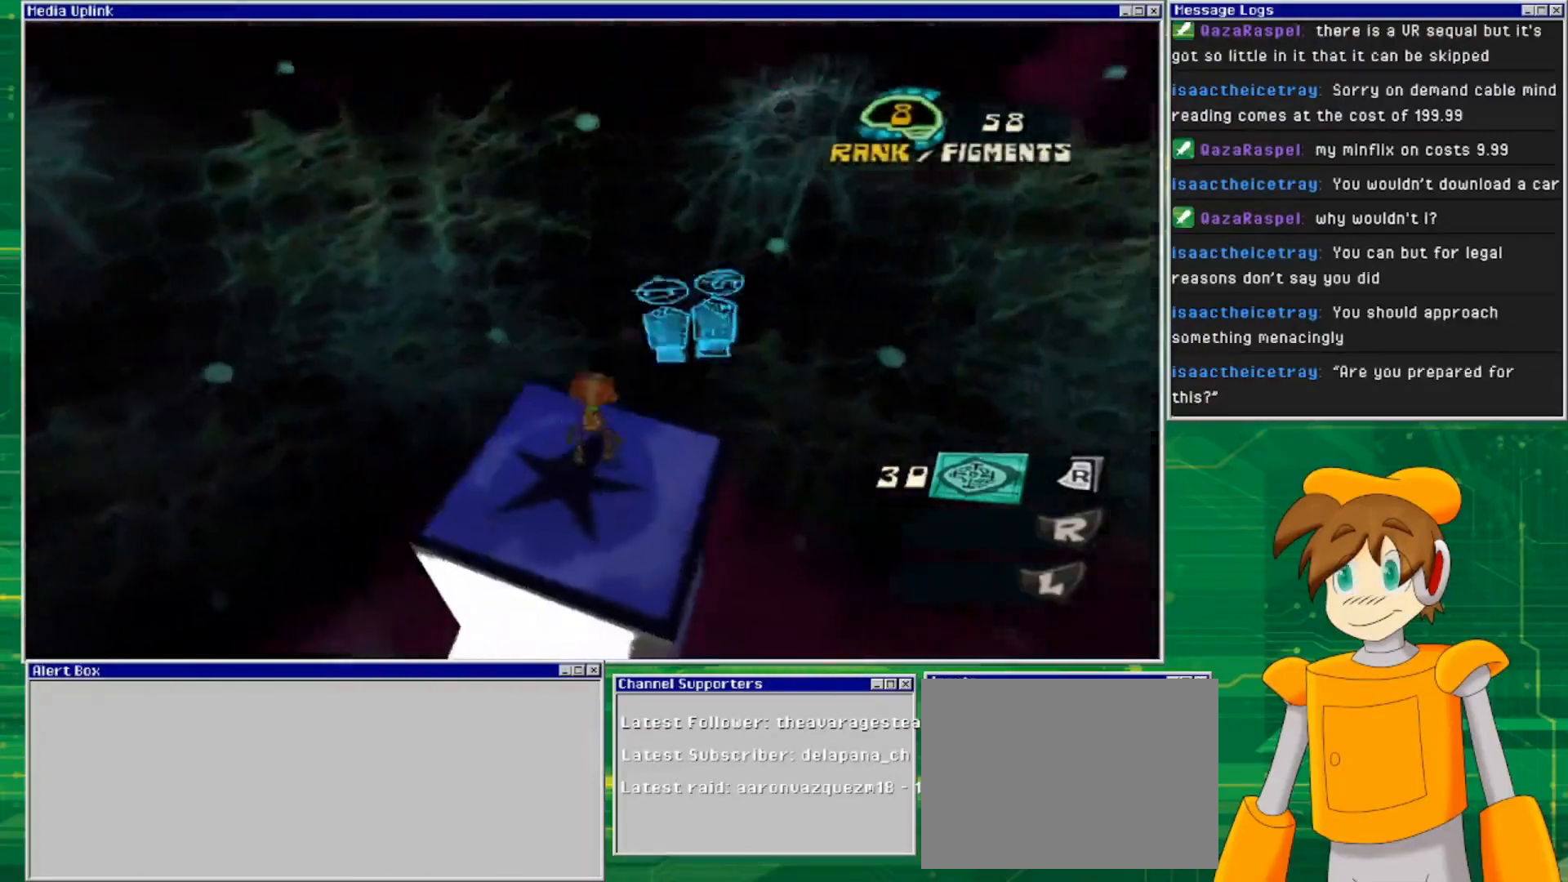
{"buttons": [], "left_stick": "center", "right_stick": "left", "events": [[167, "L2", "up"], [200, "right_stick", "left"], [333, "left_stick", "down-left"], [500, "left_stick", "center"]]}
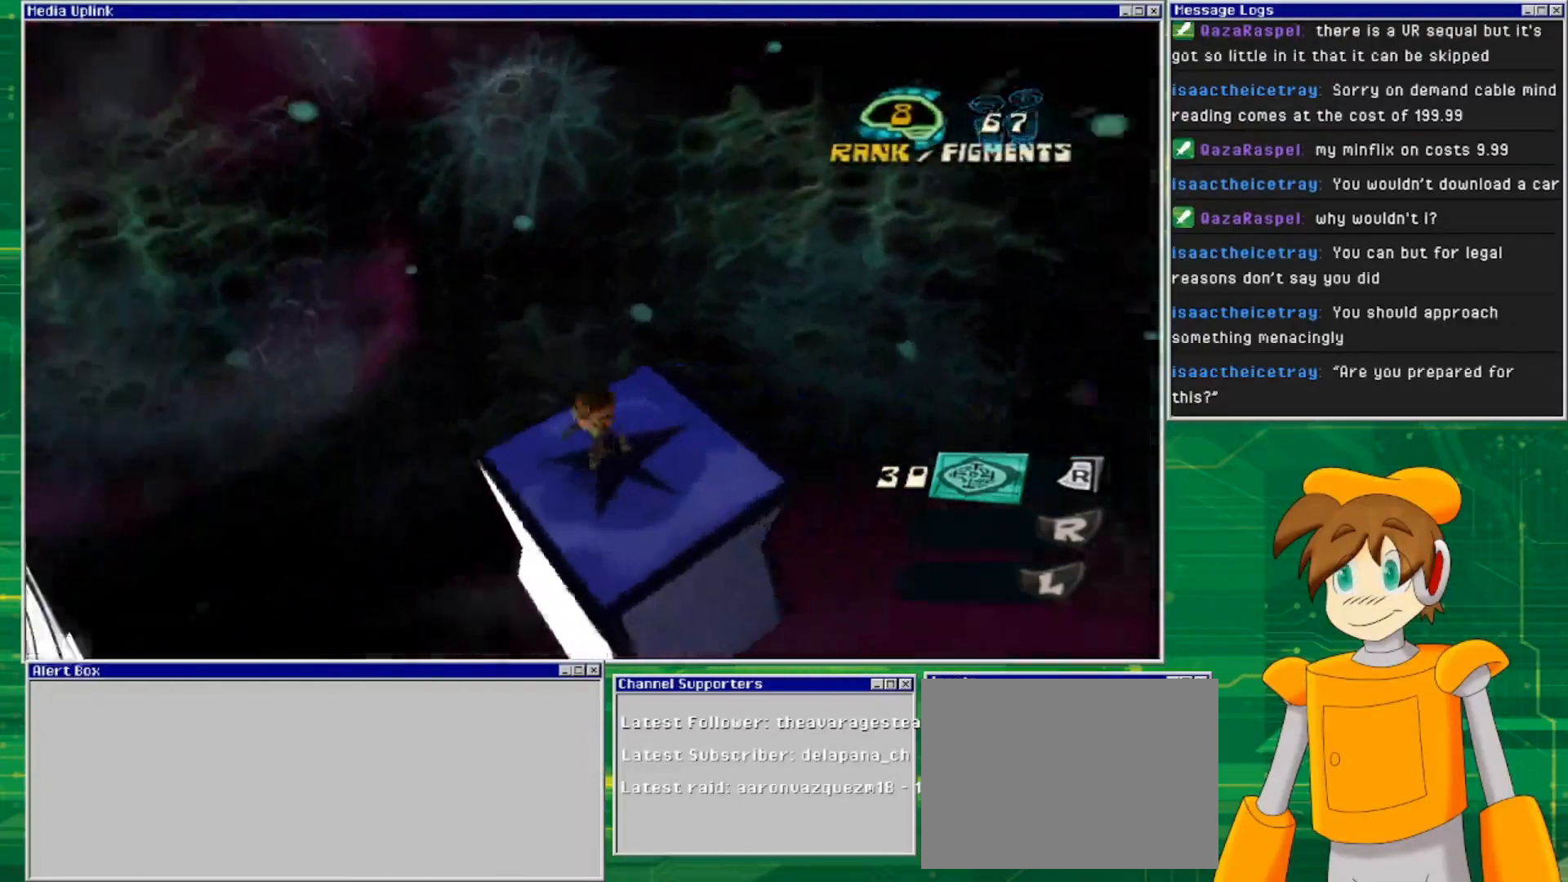
{"buttons": [], "left_stick": "center", "right_stick": "left", "events": [[233, "right_stick", "center"], [433, "right_stick", "left"]]}
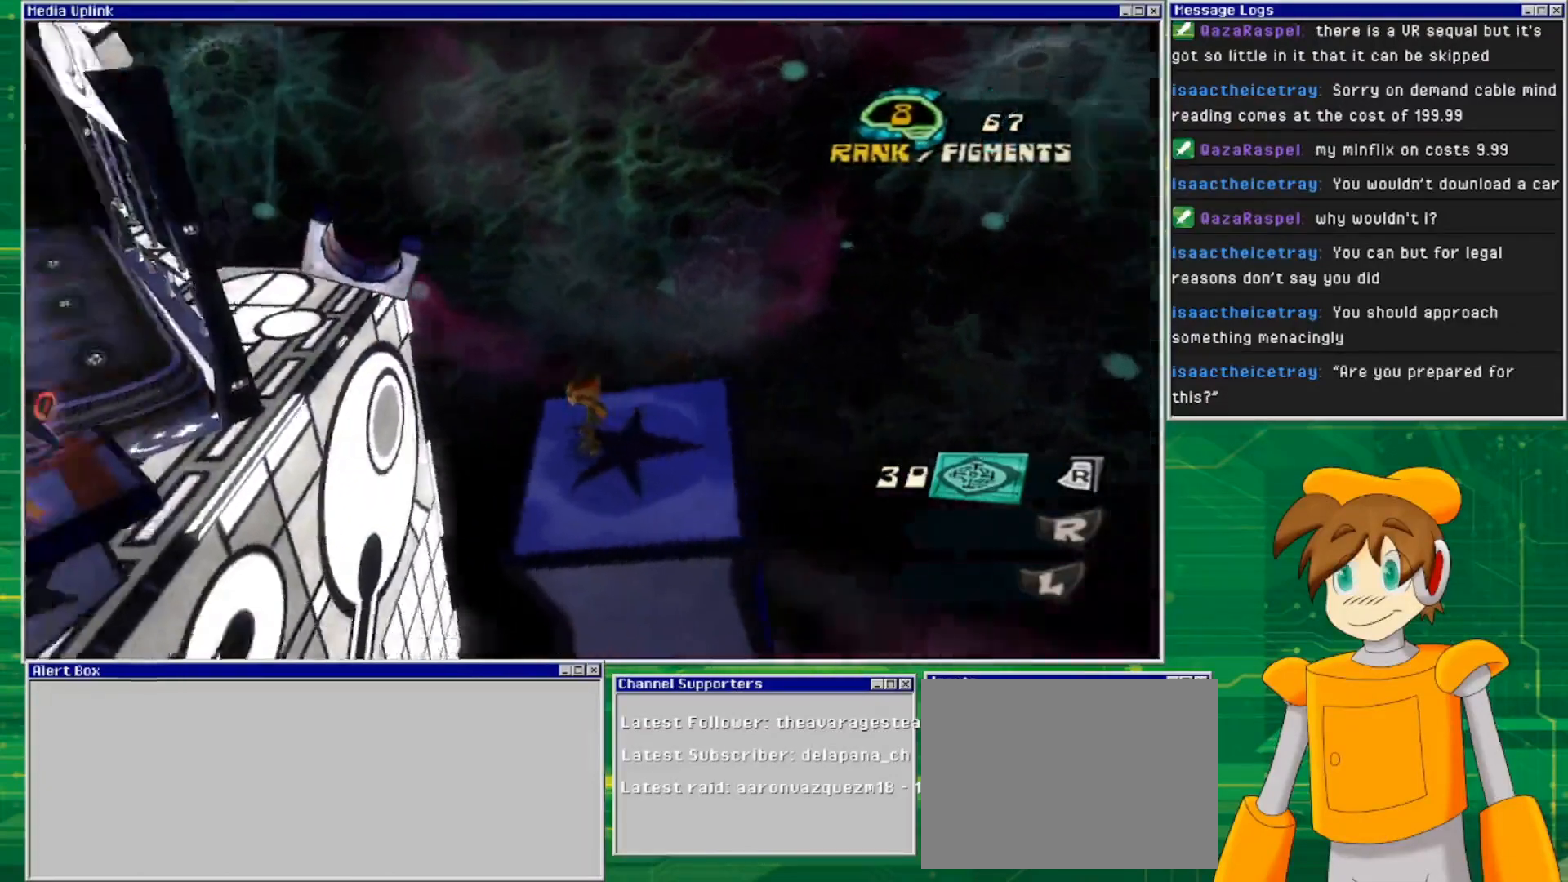
{"buttons": [], "left_stick": "center", "right_stick": "left", "events": []}
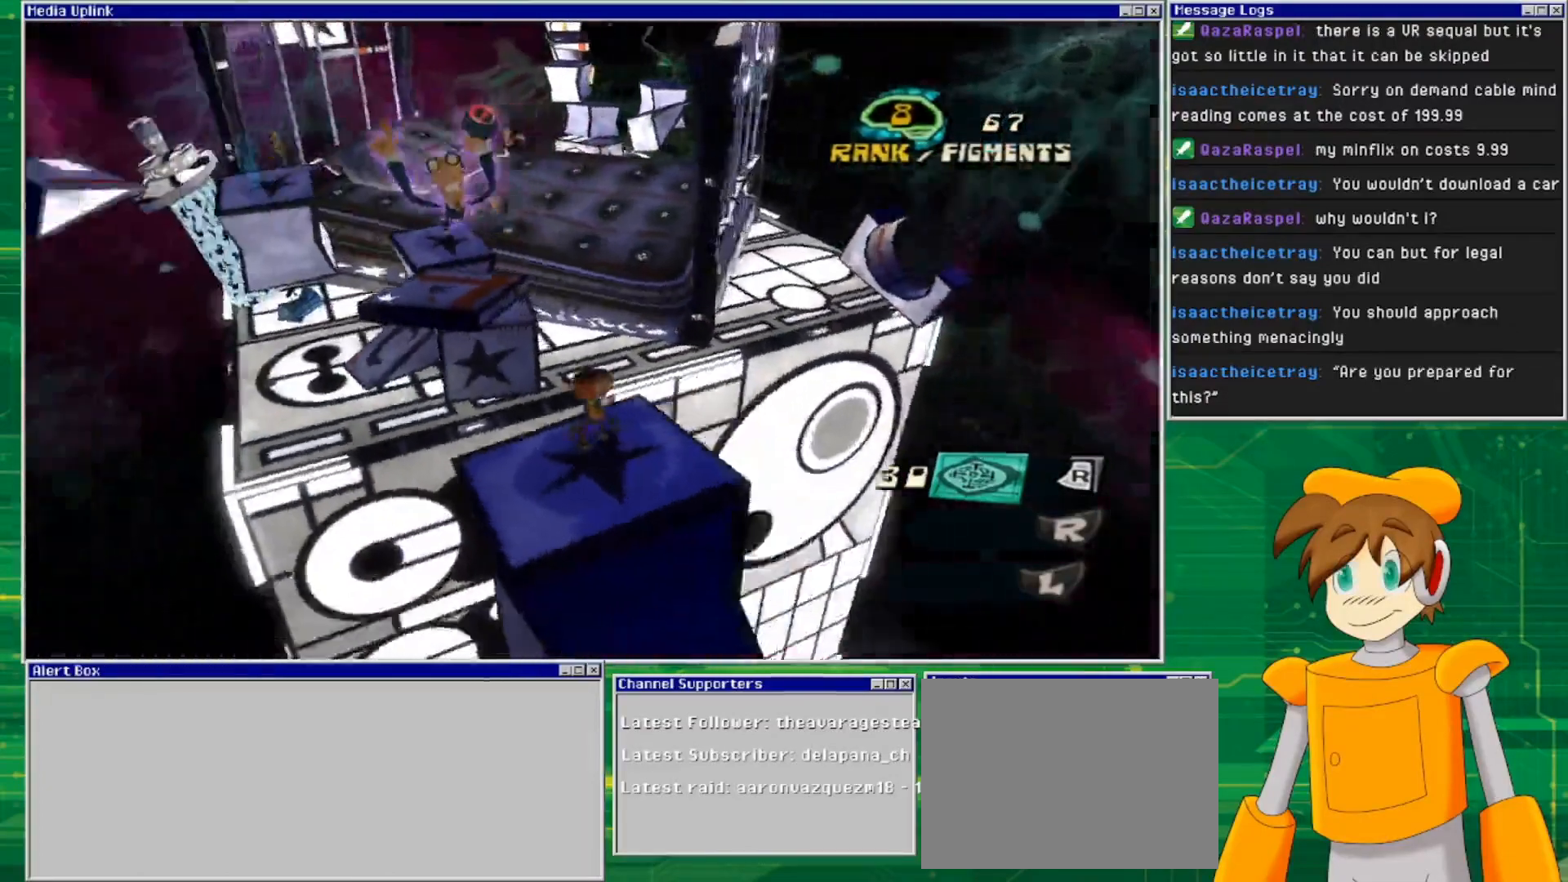
{"buttons": ["L2"], "left_stick": "center", "right_stick": "center", "events": [[67, "L2", "down"], [67, "right_stick", "center"], [200, "R2", "down"], [367, "R2", "up"]]}
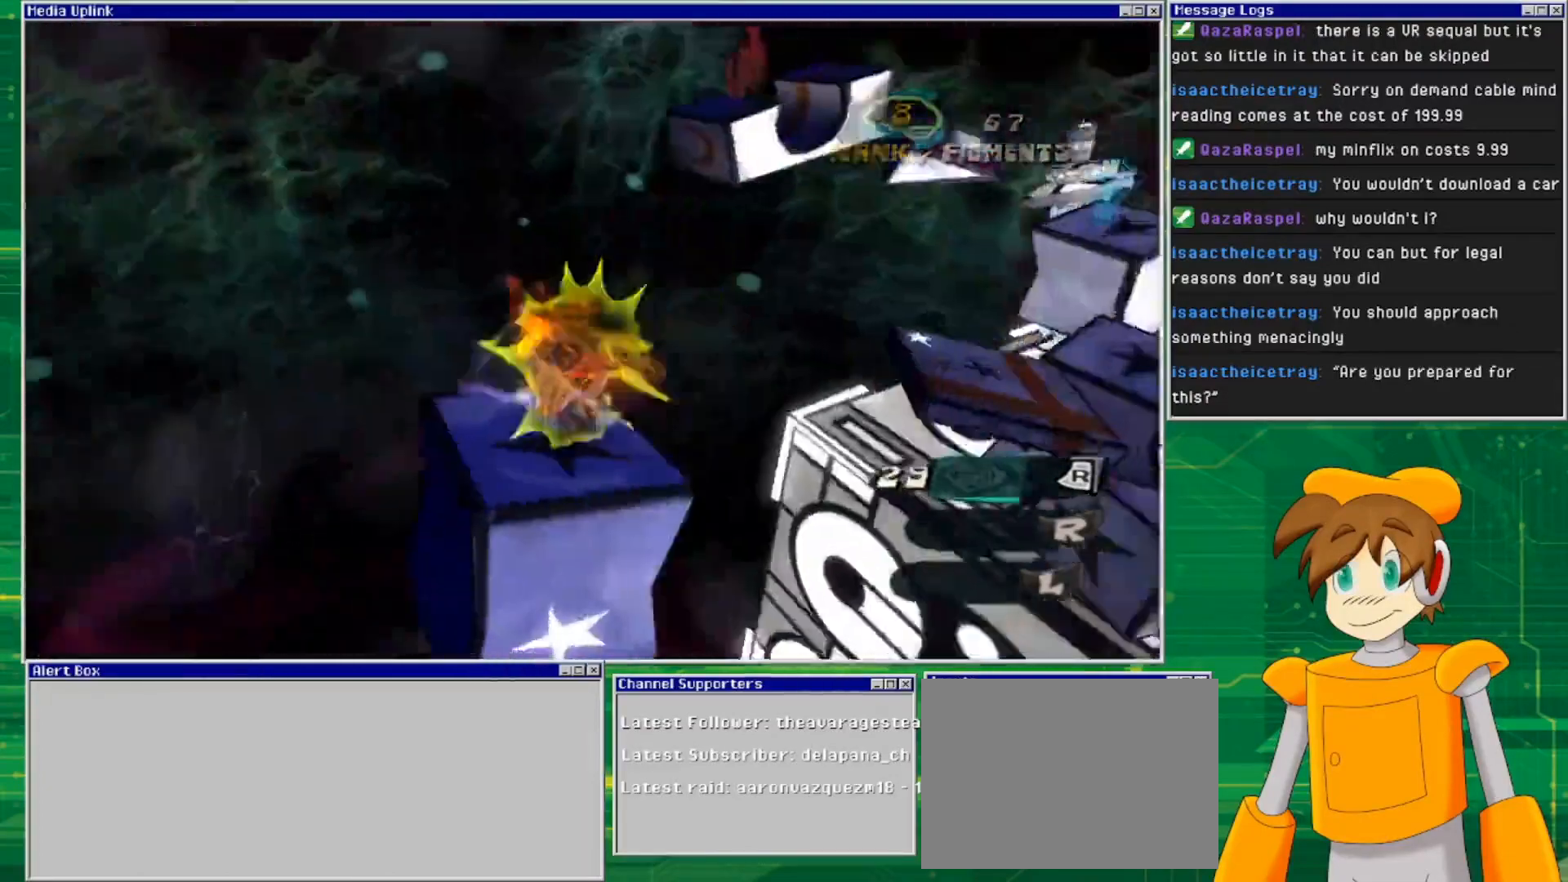
{"buttons": [], "left_stick": "center", "right_stick": "center", "events": [[400, "L2", "up"]]}
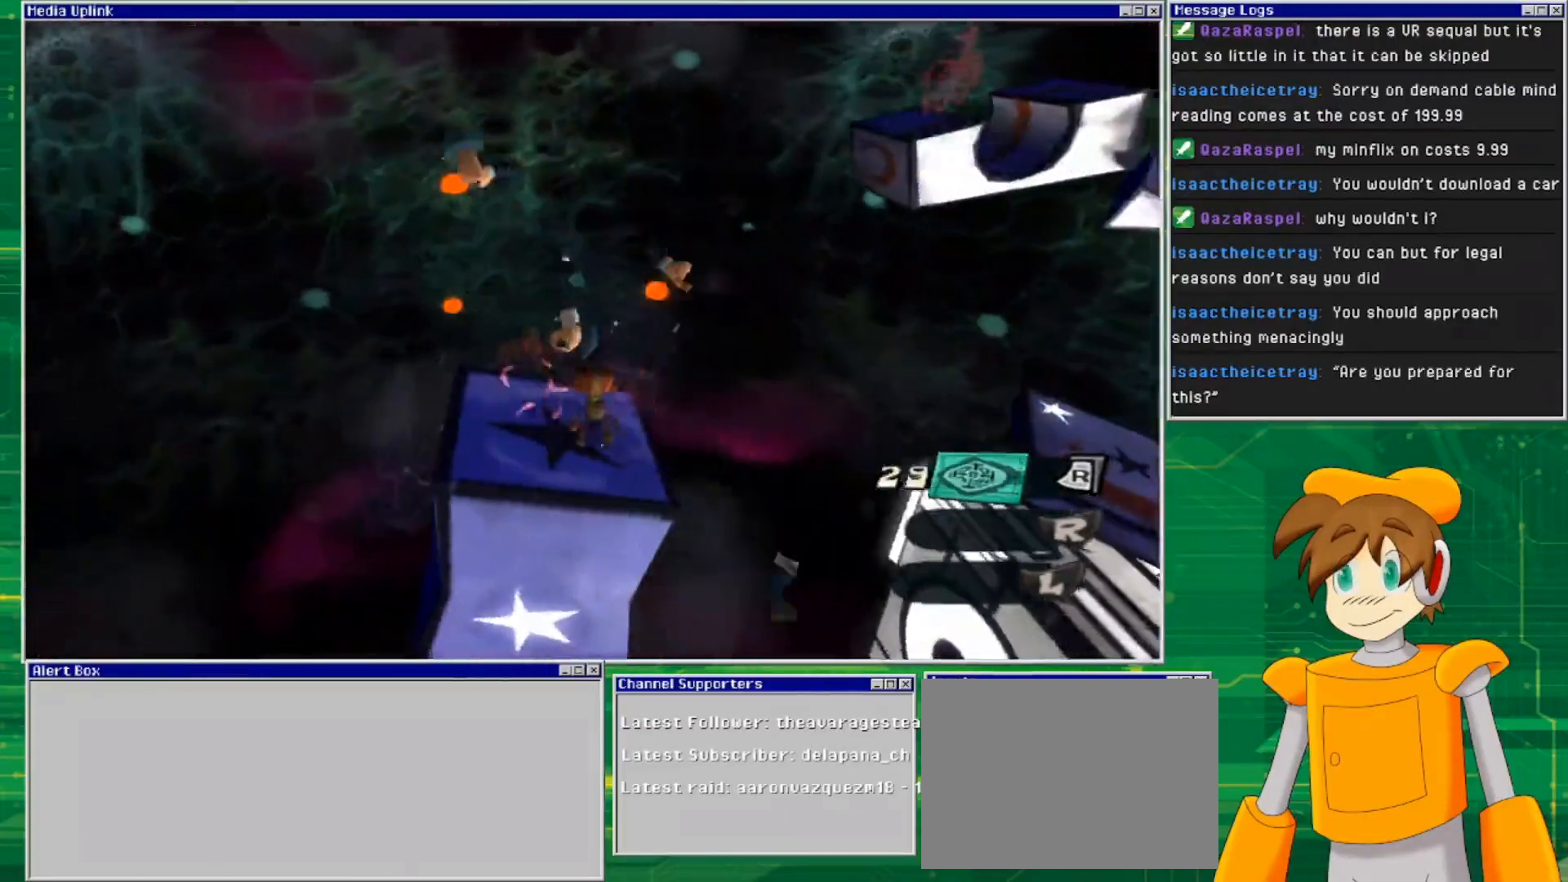
{"buttons": [], "left_stick": "center", "right_stick": "right", "events": [[100, "left_stick", "up-left"], [267, "left_stick", "center"], [267, "right_stick", "right"]]}